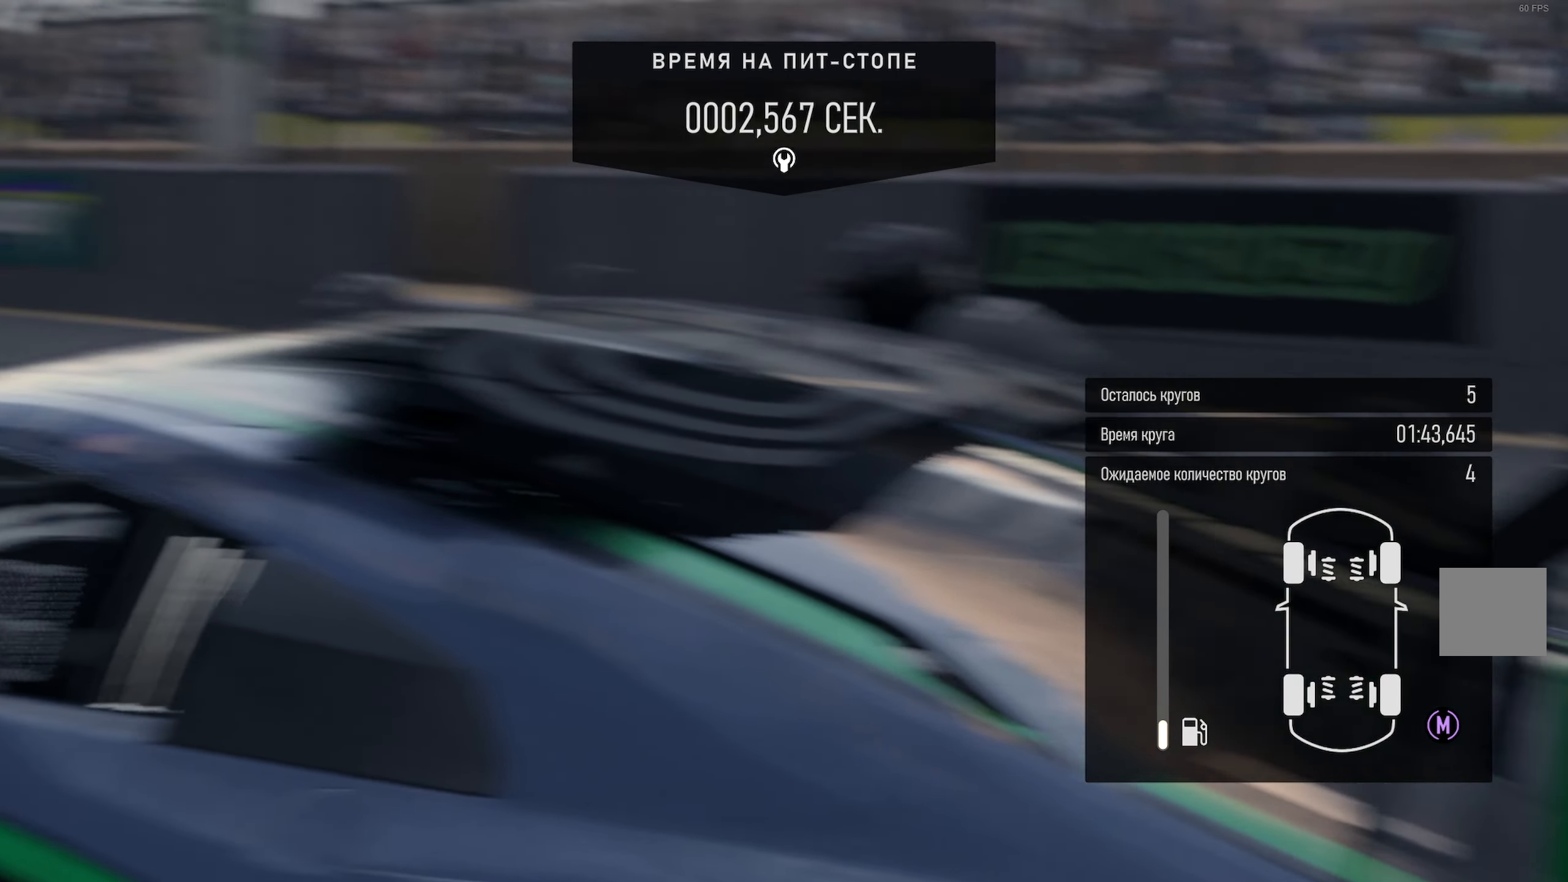
Gameplay with a controller (Xbox layout); each line is a JSON object with the inputs held at the frame after it. "events" lists button and stick changes between this image and that frame as [ms after this image, input, new state], when the widget could be followed in between.
{"buttons": ["A"], "left_stick": "center", "right_stick": "center", "events": [[466, "A", "down"]]}
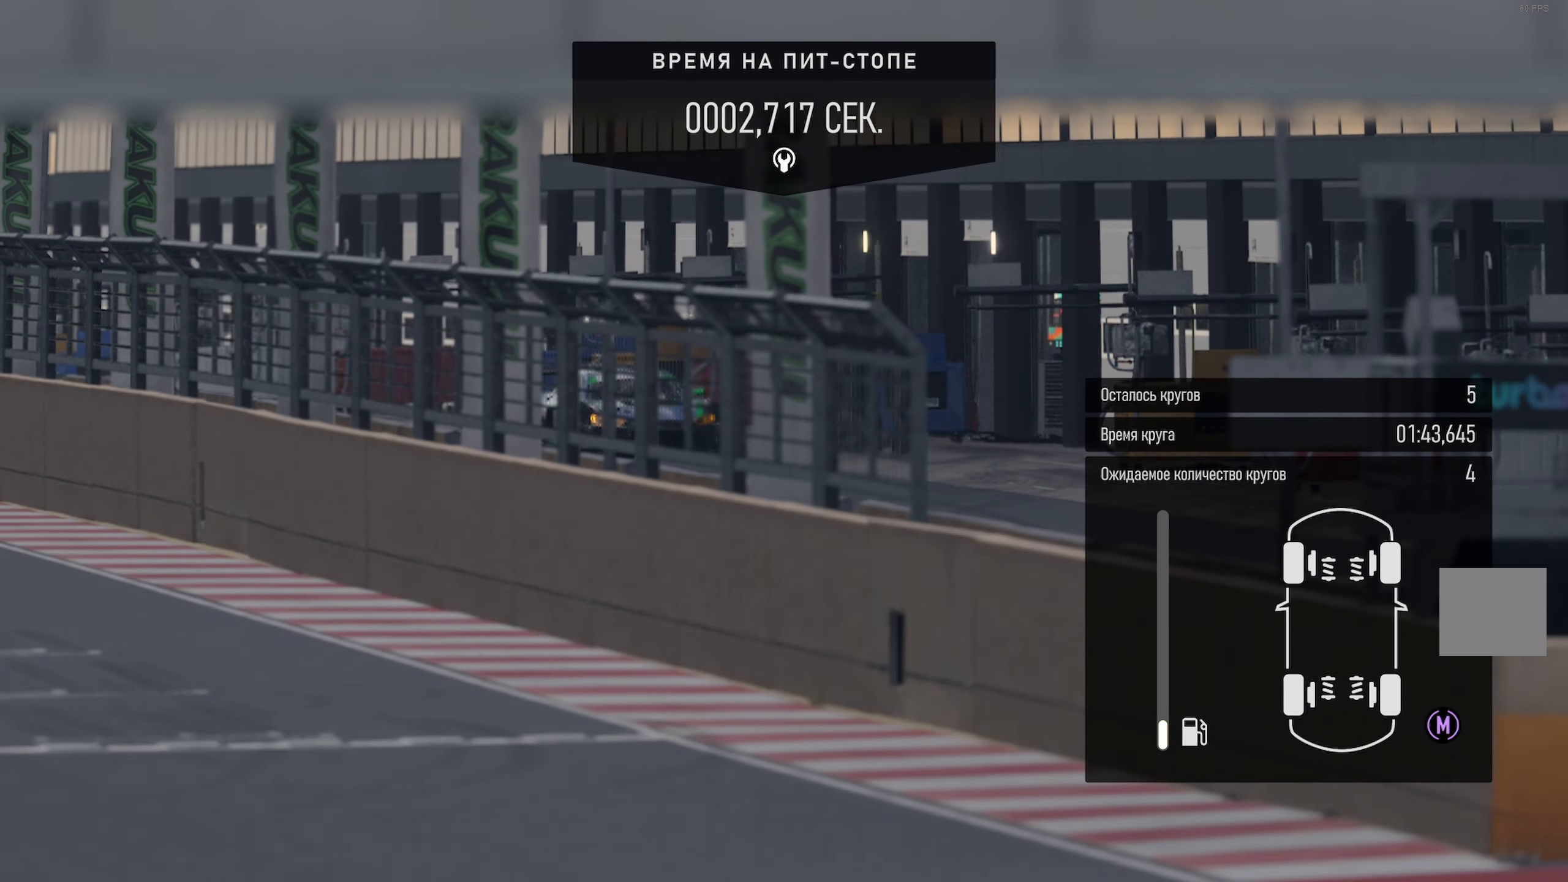
{"buttons": ["A"], "left_stick": "center", "right_stick": "center", "events": []}
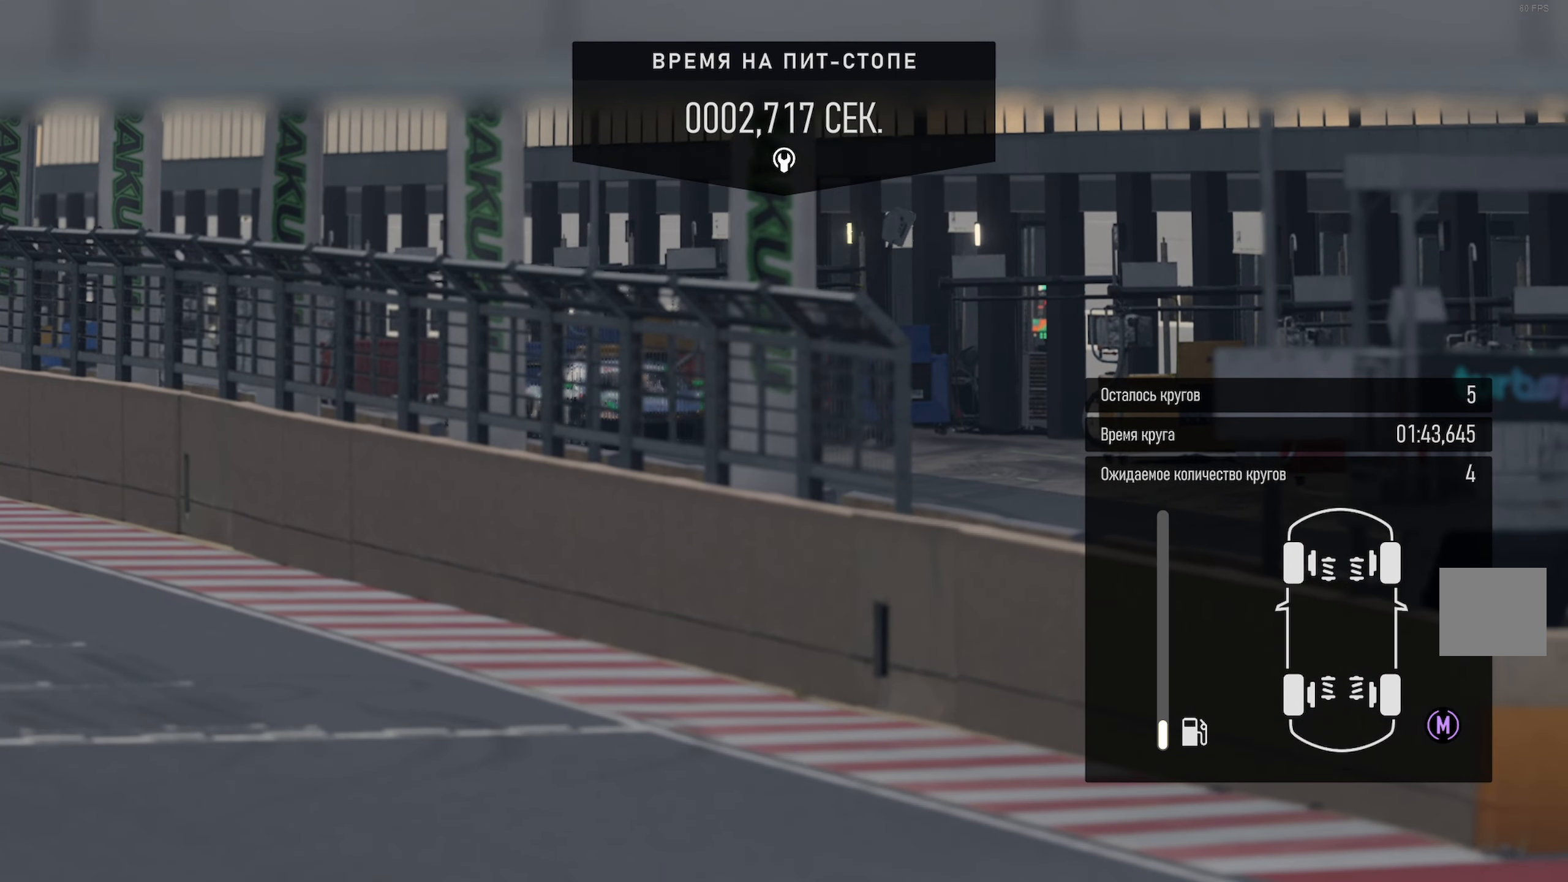
{"buttons": ["A"], "left_stick": "center", "right_stick": "center", "events": []}
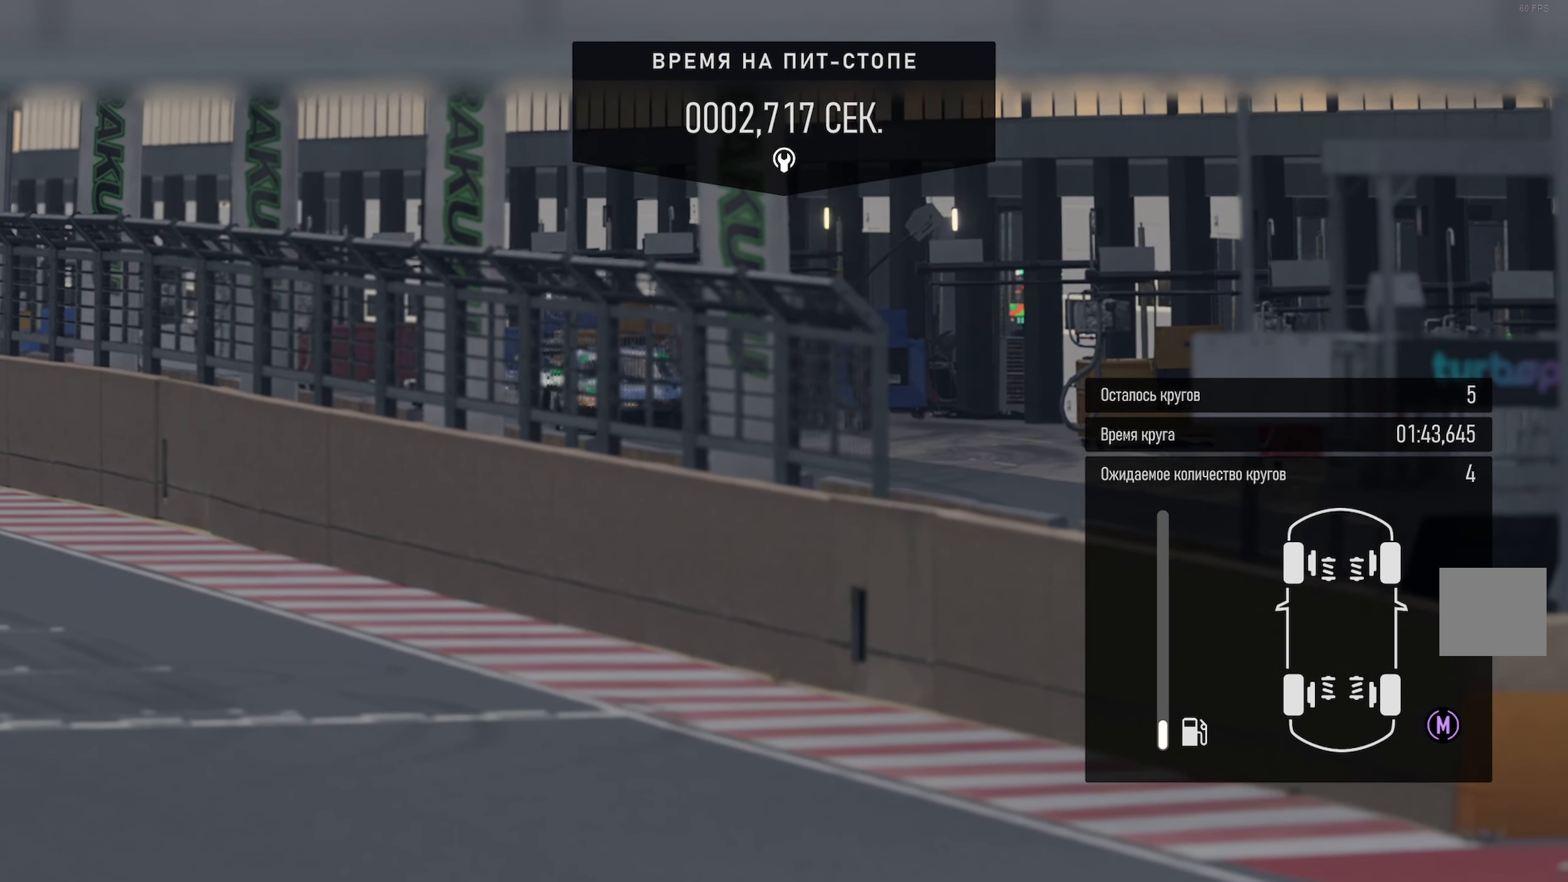
{"buttons": ["A"], "left_stick": "center", "right_stick": "center", "events": []}
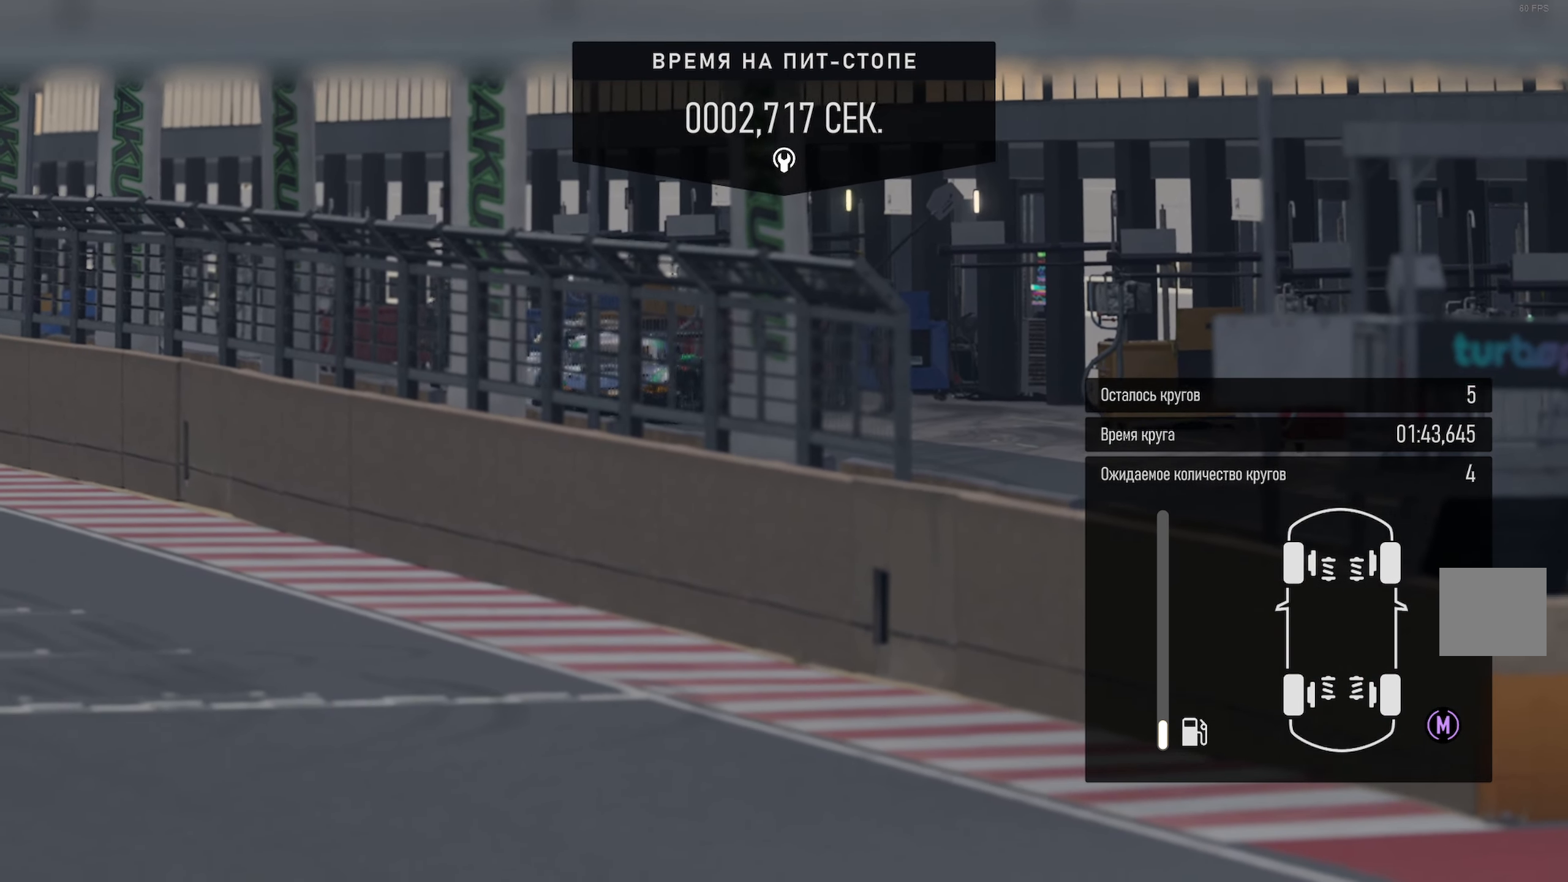
{"buttons": ["A"], "left_stick": "center", "right_stick": "center", "events": []}
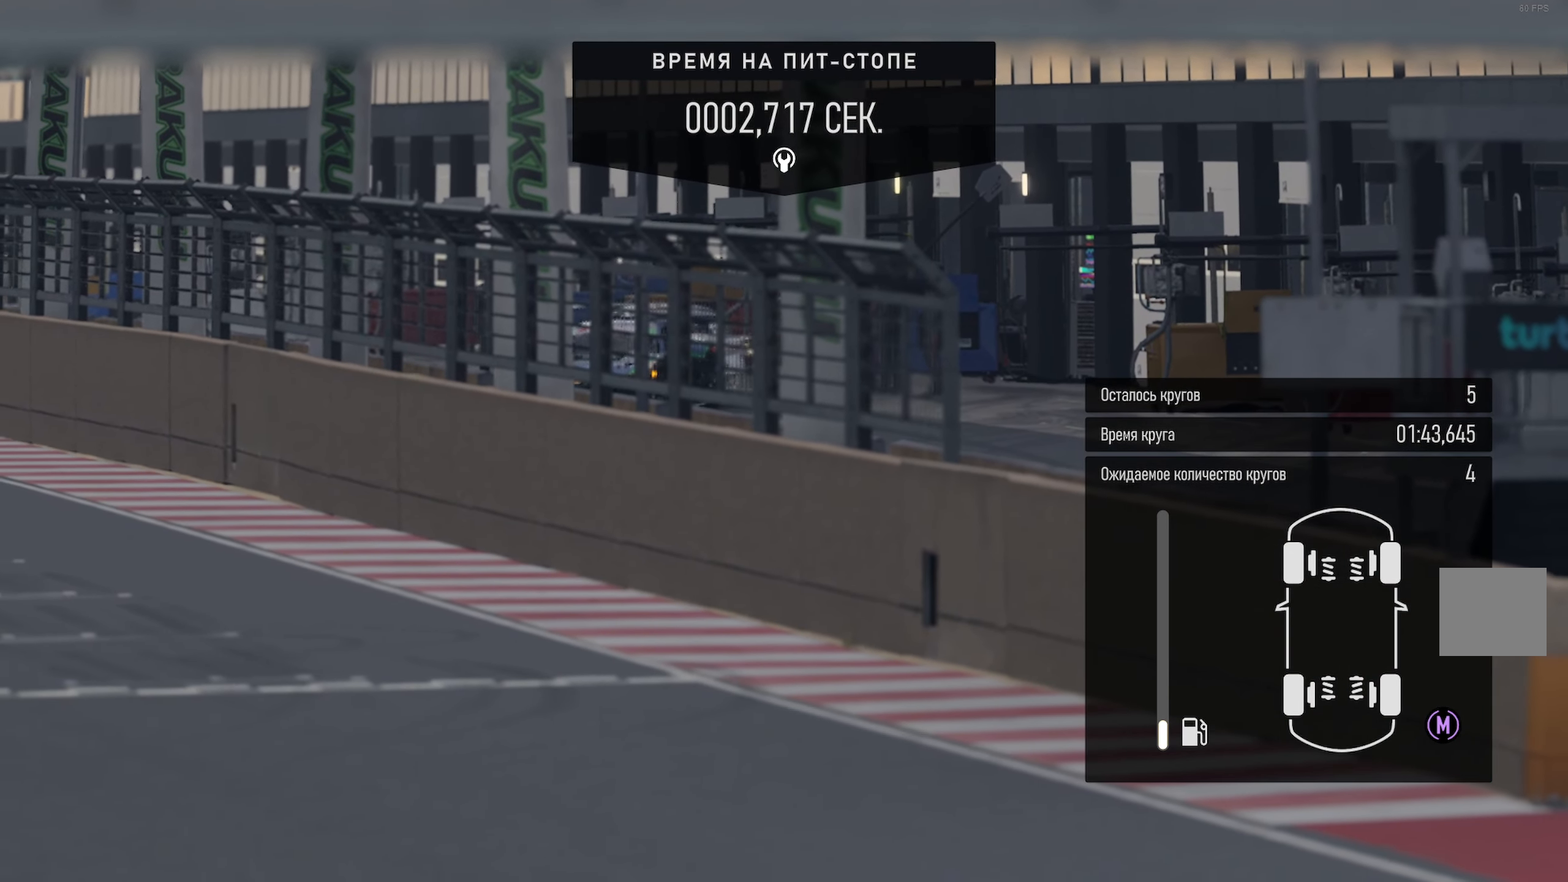
{"buttons": ["A"], "left_stick": "center", "right_stick": "center", "events": []}
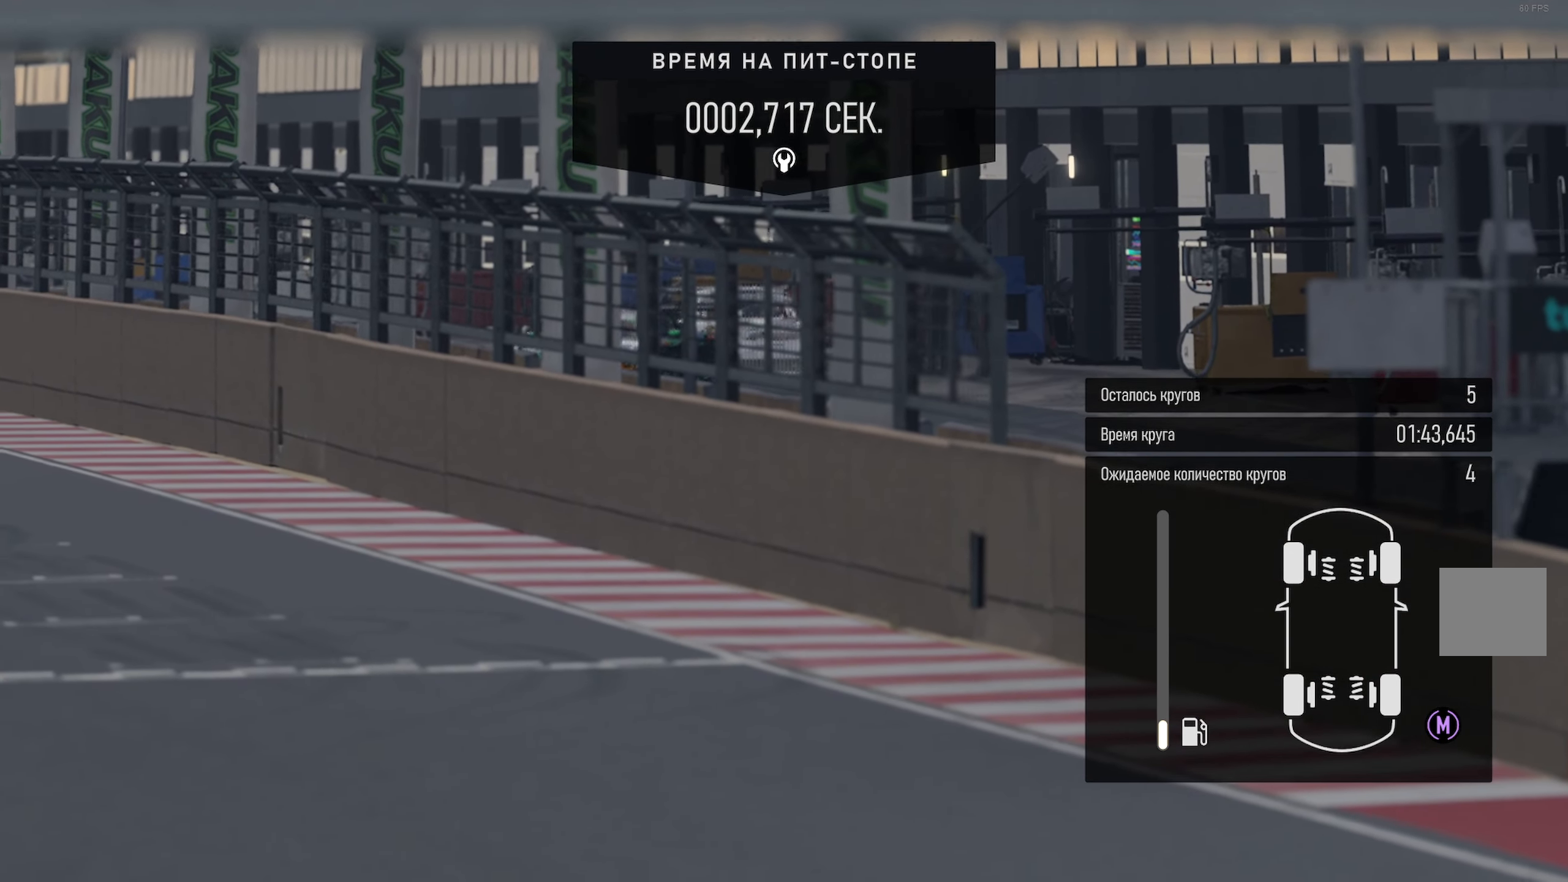
{"buttons": ["A"], "left_stick": "center", "right_stick": "center", "events": []}
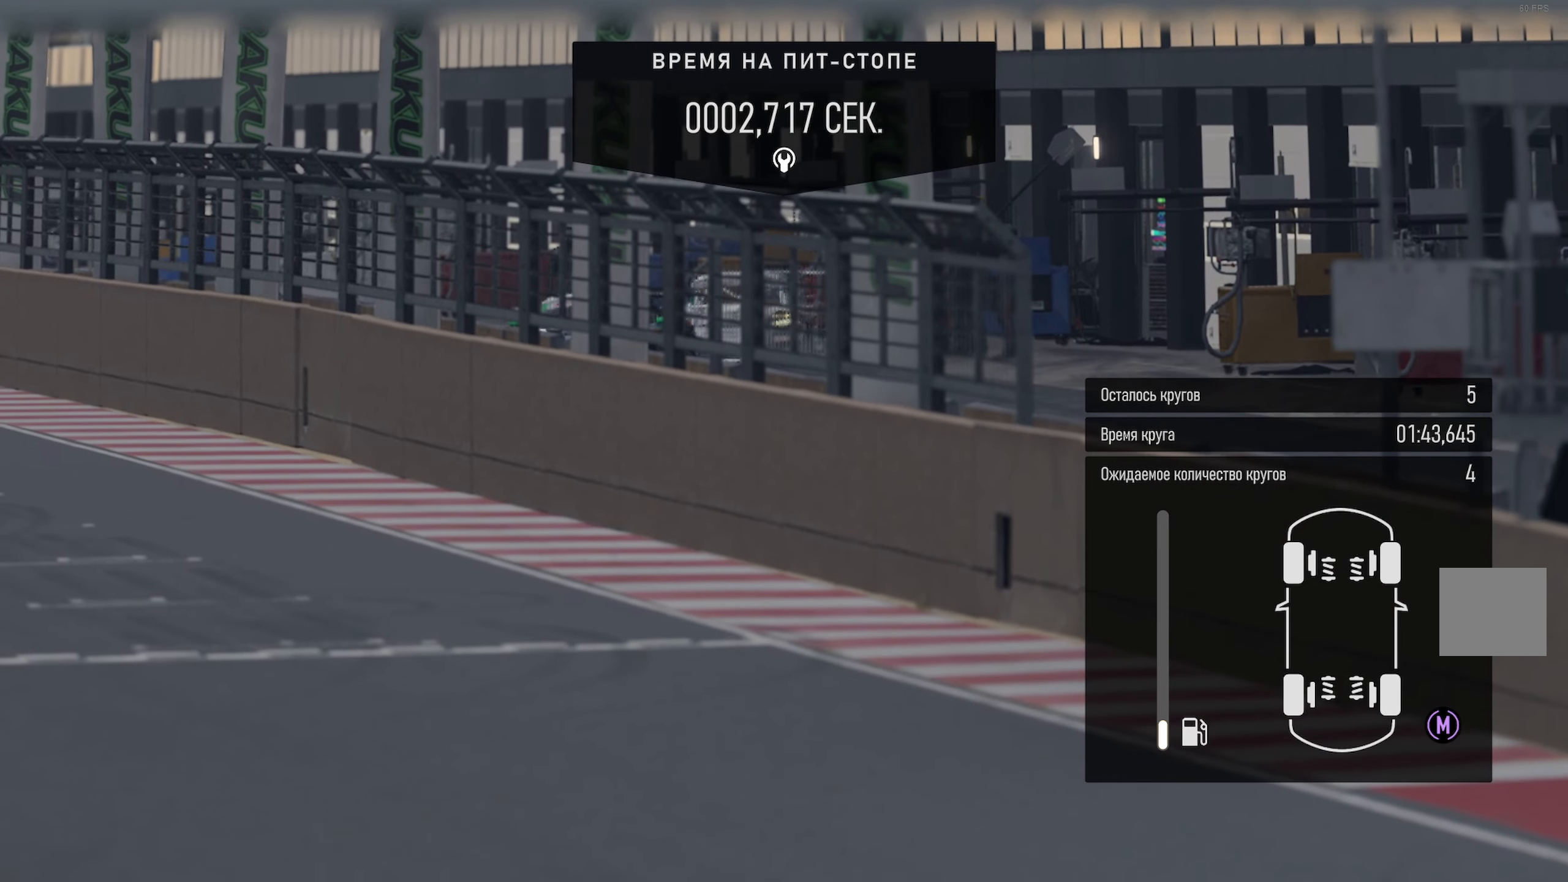
{"buttons": ["A"], "left_stick": "center", "right_stick": "center", "events": []}
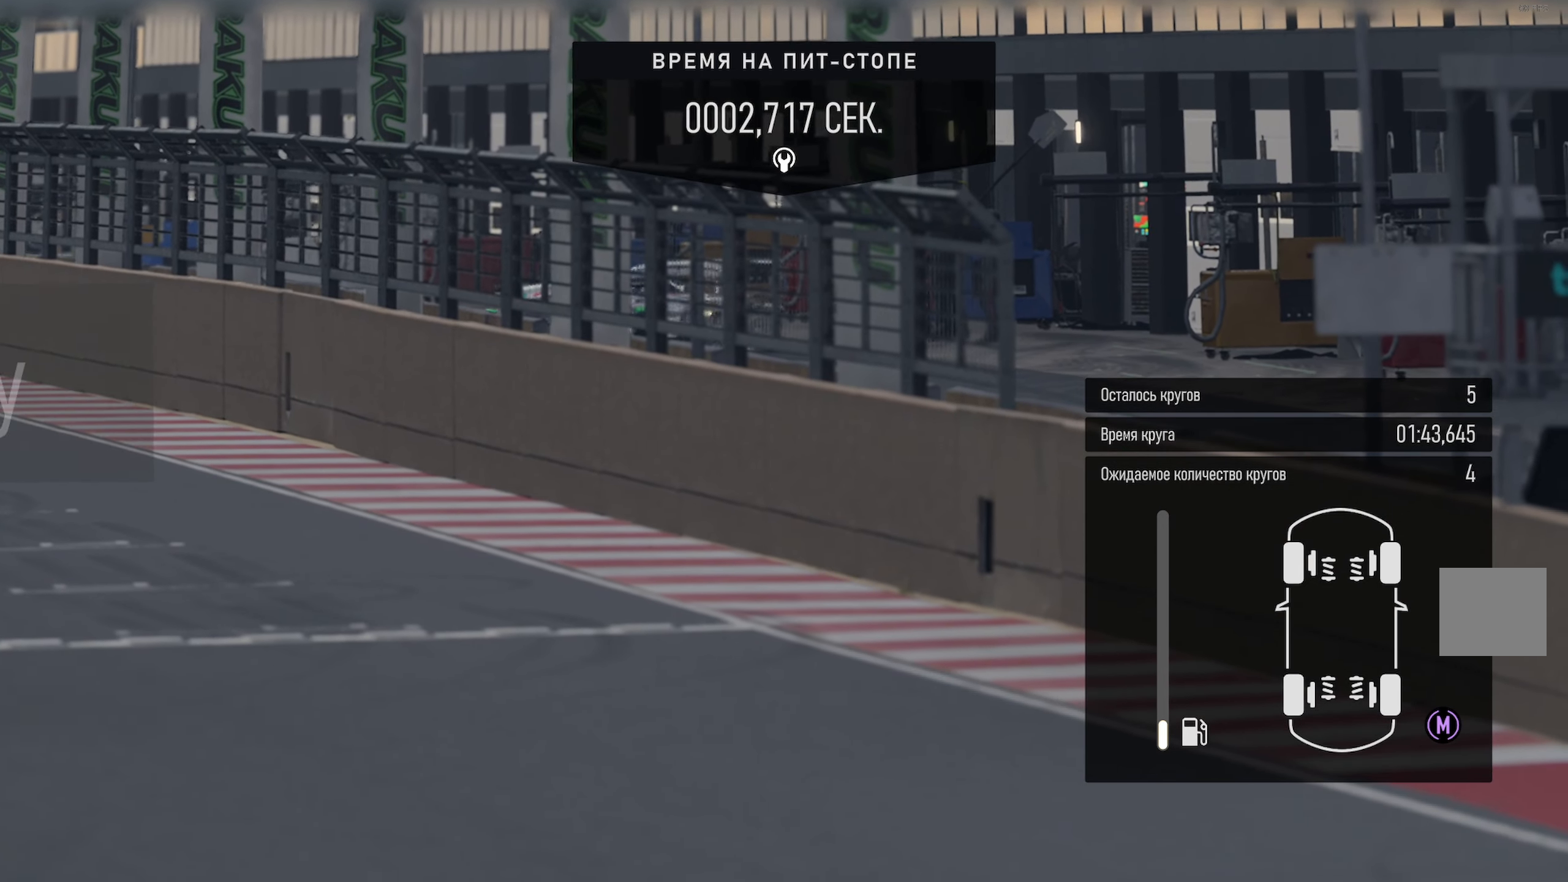
{"buttons": ["A"], "left_stick": "center", "right_stick": "center", "events": []}
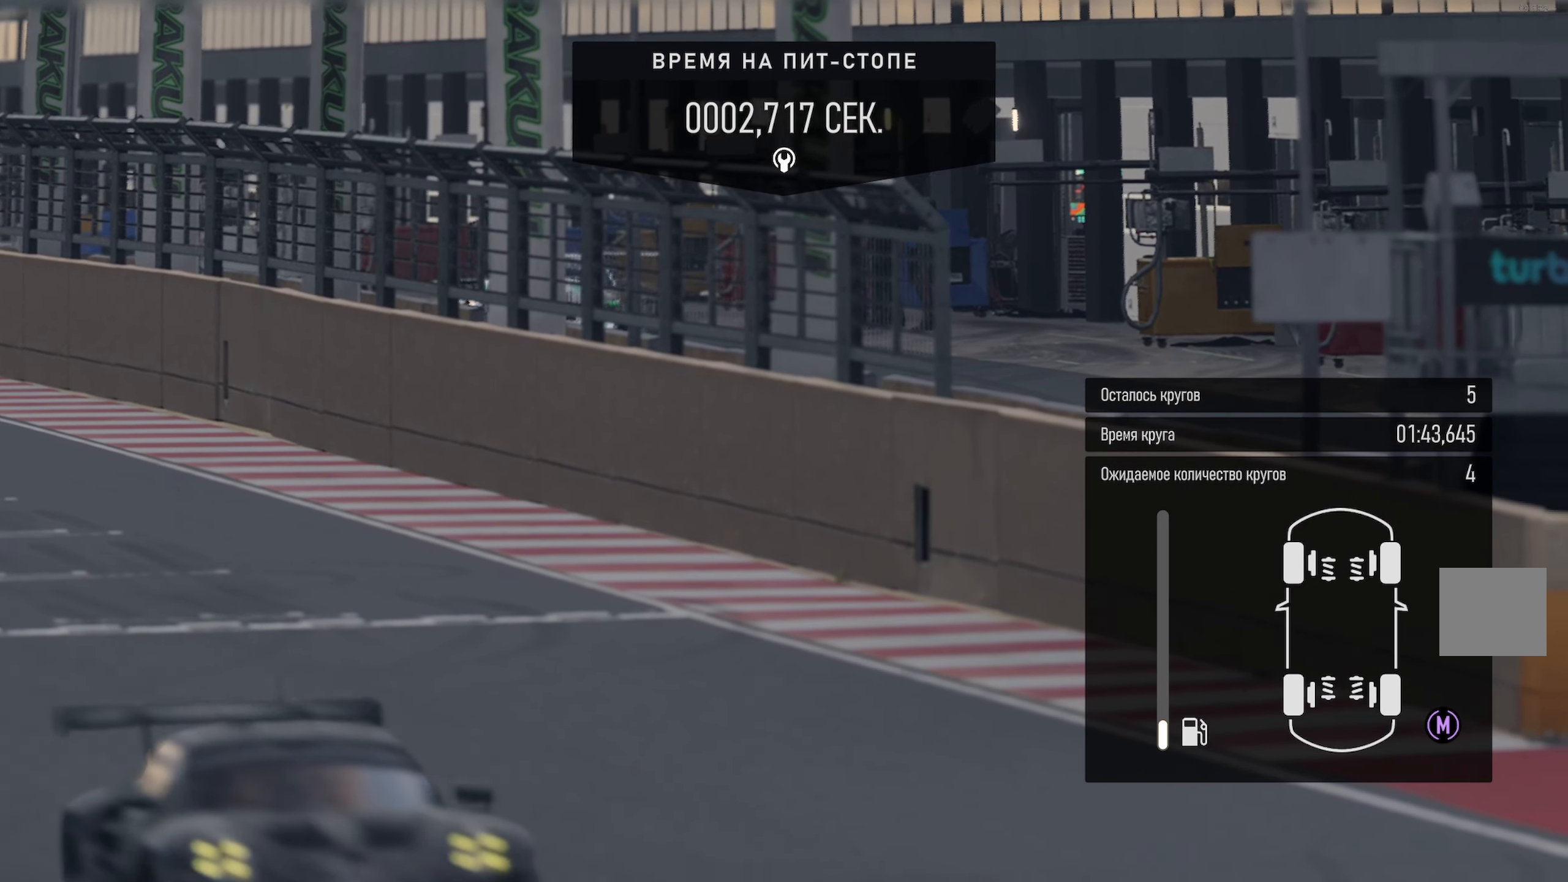
{"buttons": ["A"], "left_stick": "center", "right_stick": "center", "events": []}
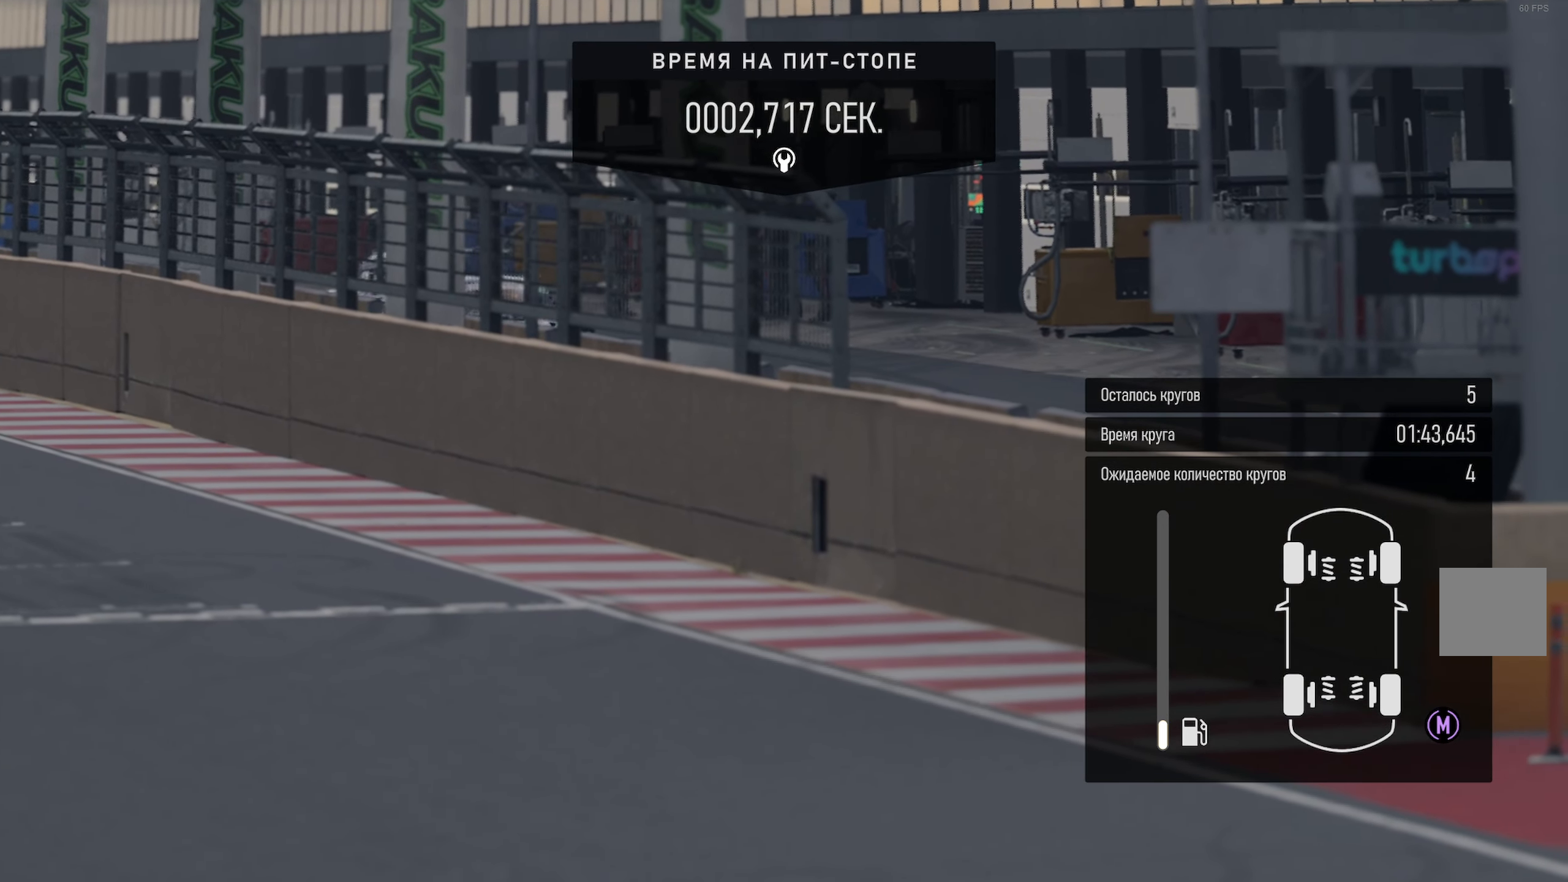
{"buttons": ["A"], "left_stick": "center", "right_stick": "center", "events": []}
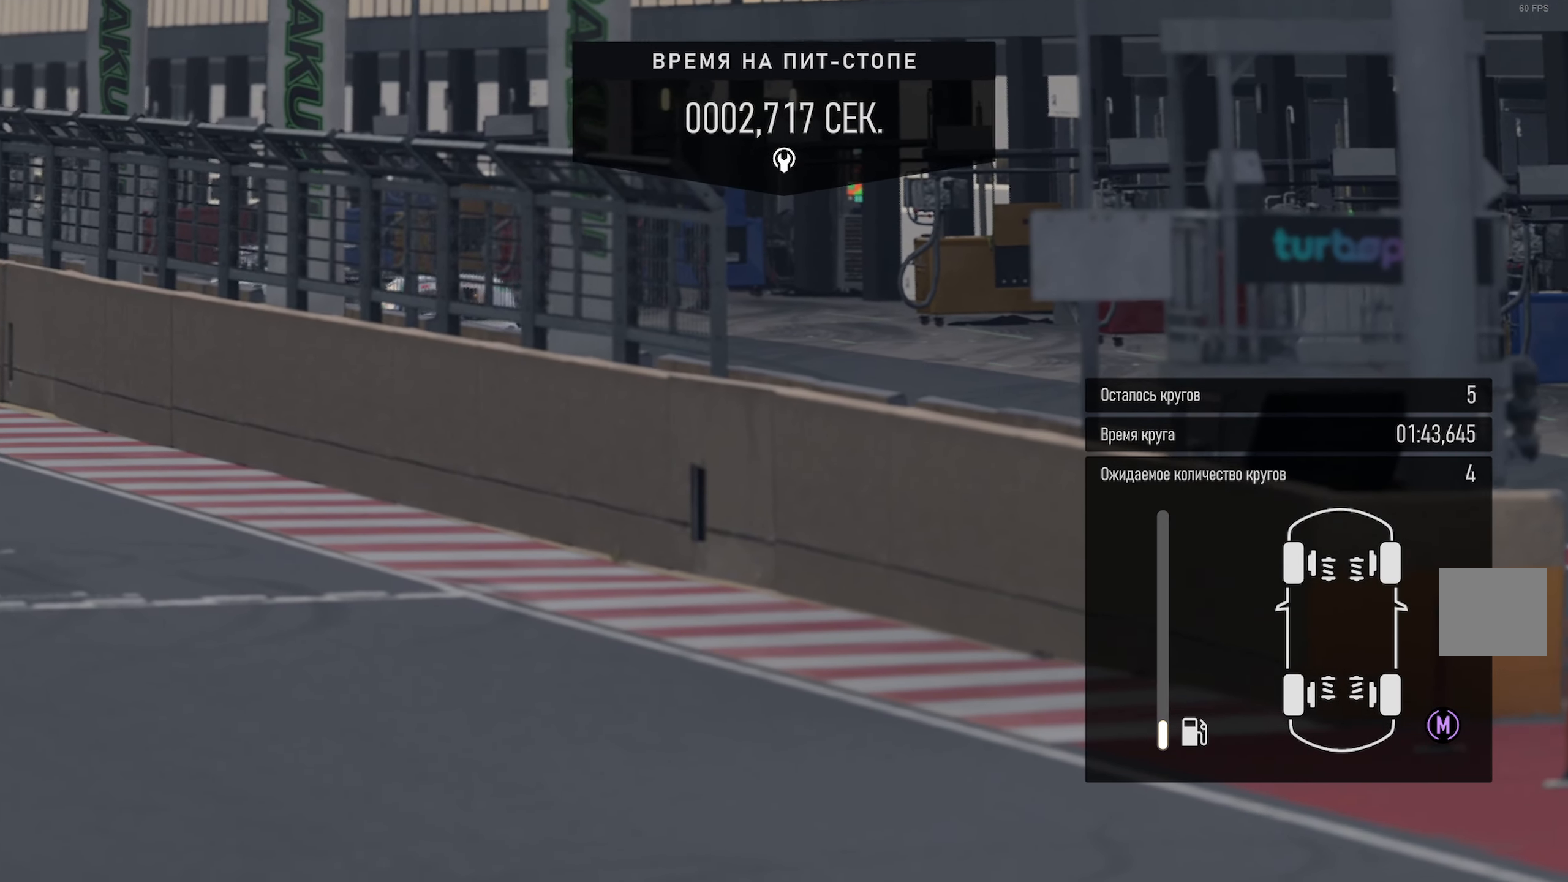
{"buttons": ["A"], "left_stick": "center", "right_stick": "center", "events": []}
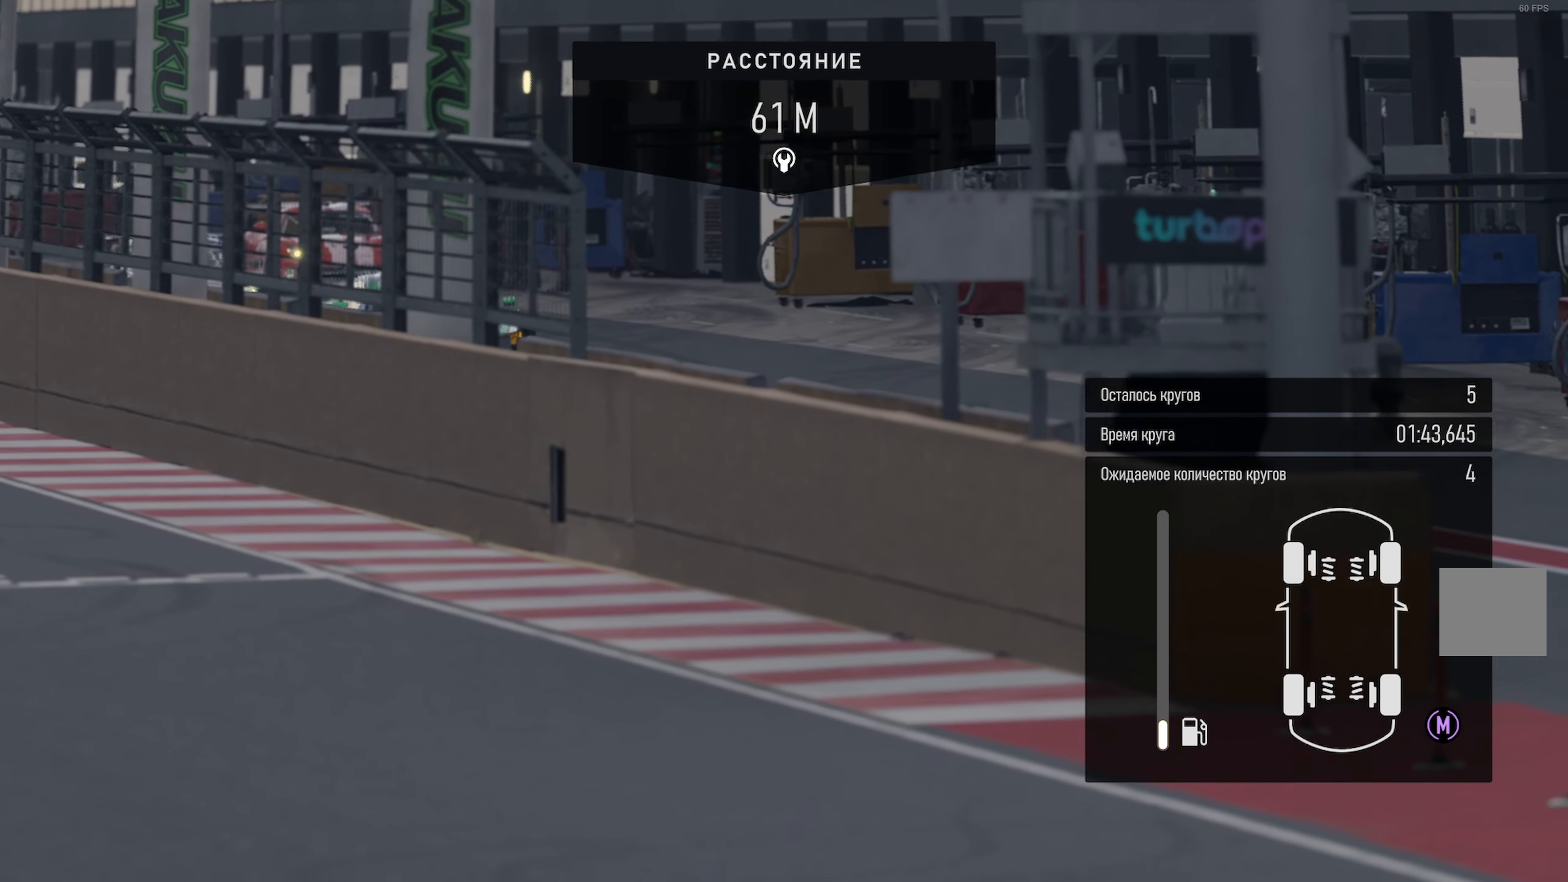
{"buttons": ["A"], "left_stick": "center", "right_stick": "center", "events": []}
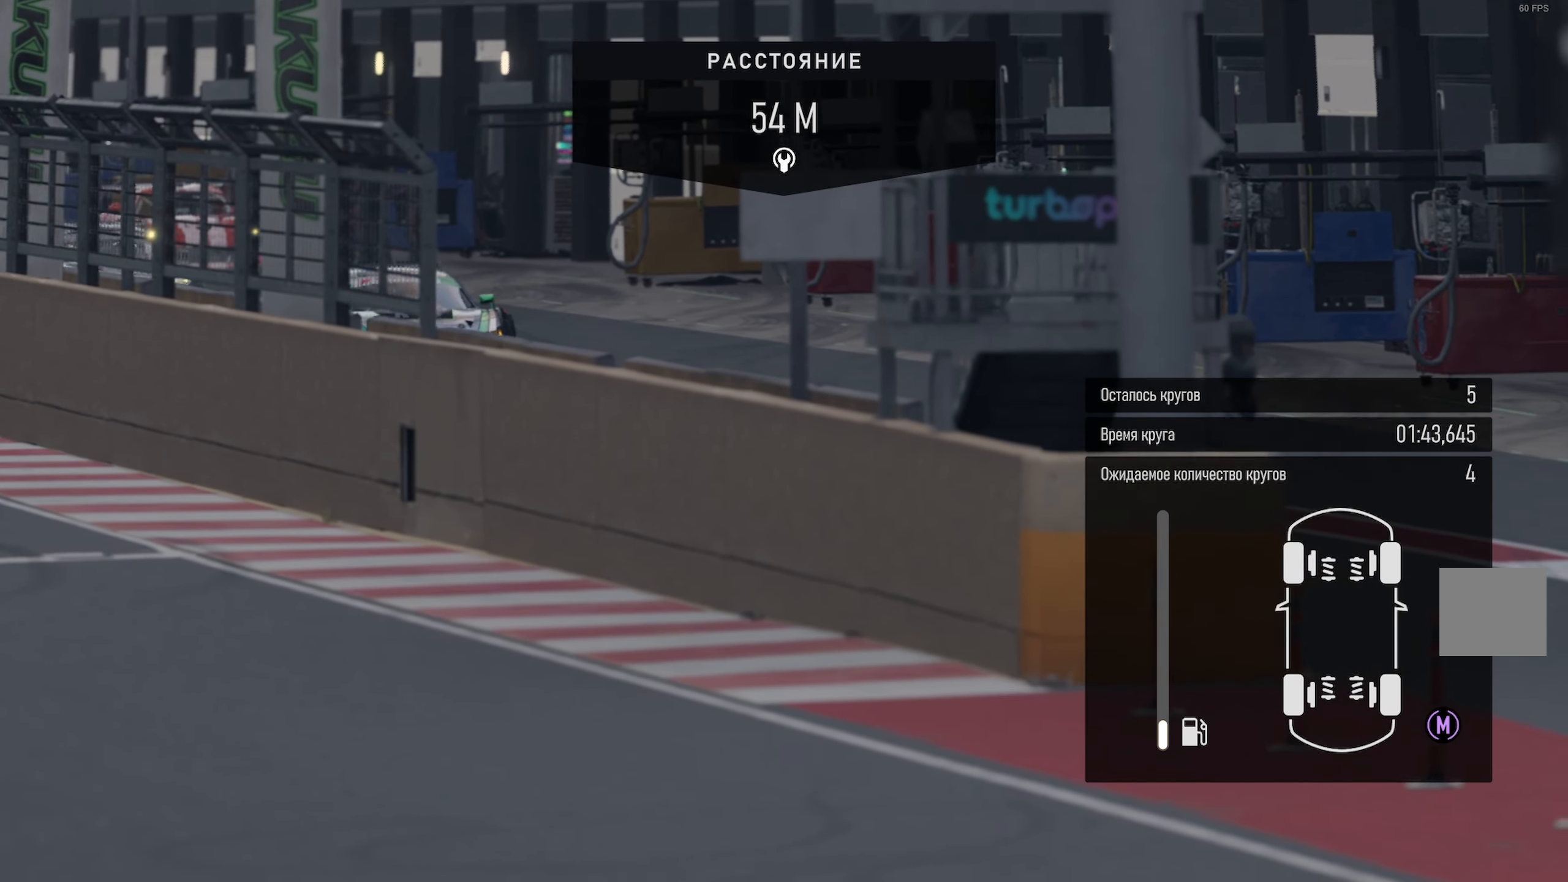
{"buttons": ["A"], "left_stick": "center", "right_stick": "center", "events": []}
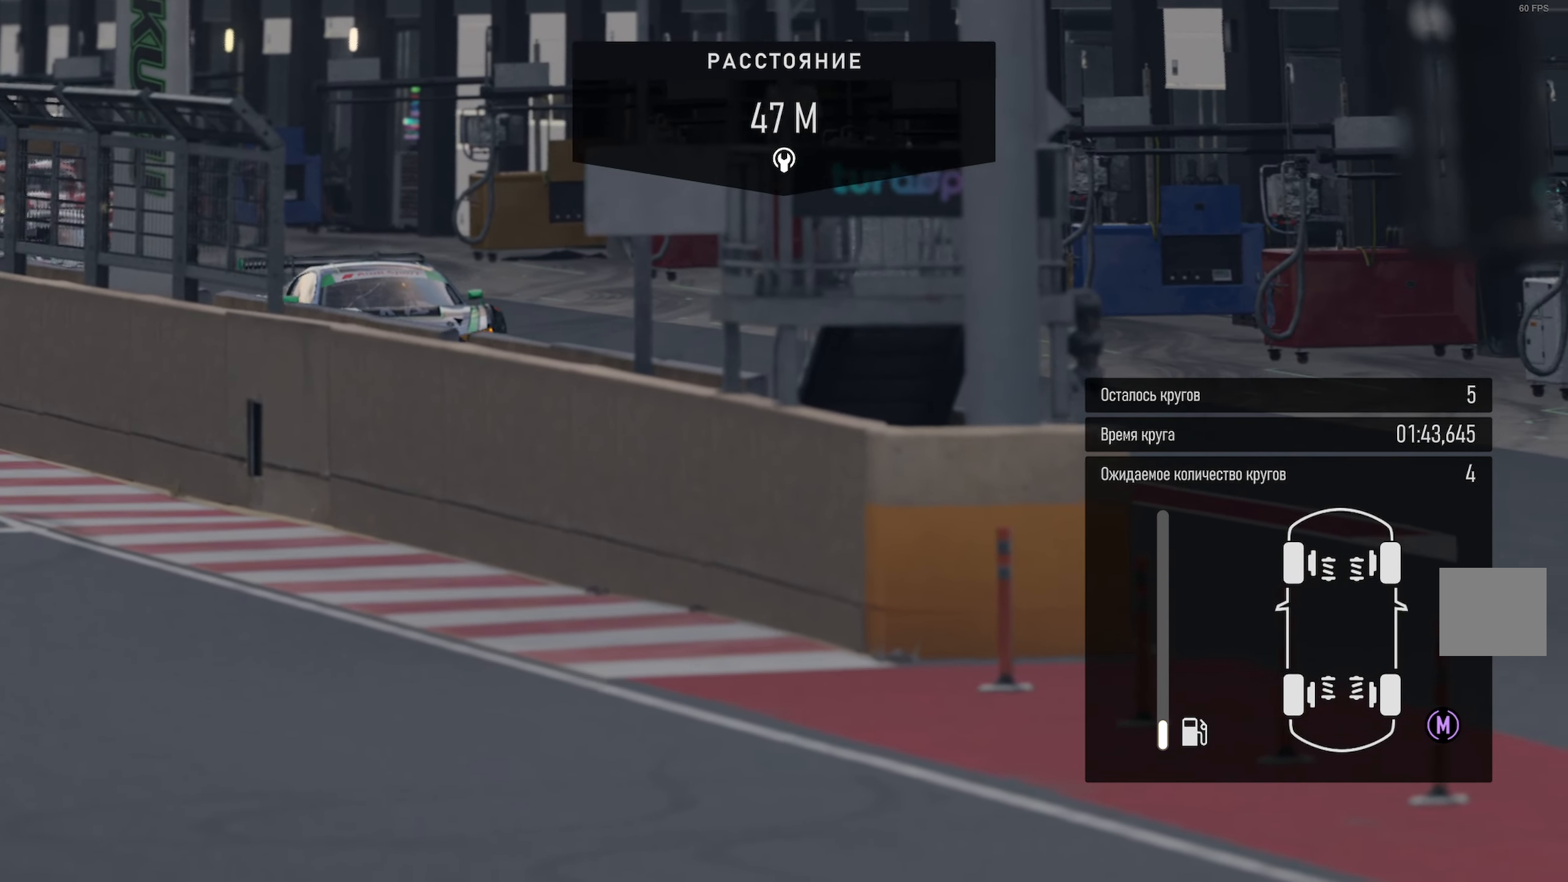
{"buttons": ["A"], "left_stick": "center", "right_stick": "center", "events": []}
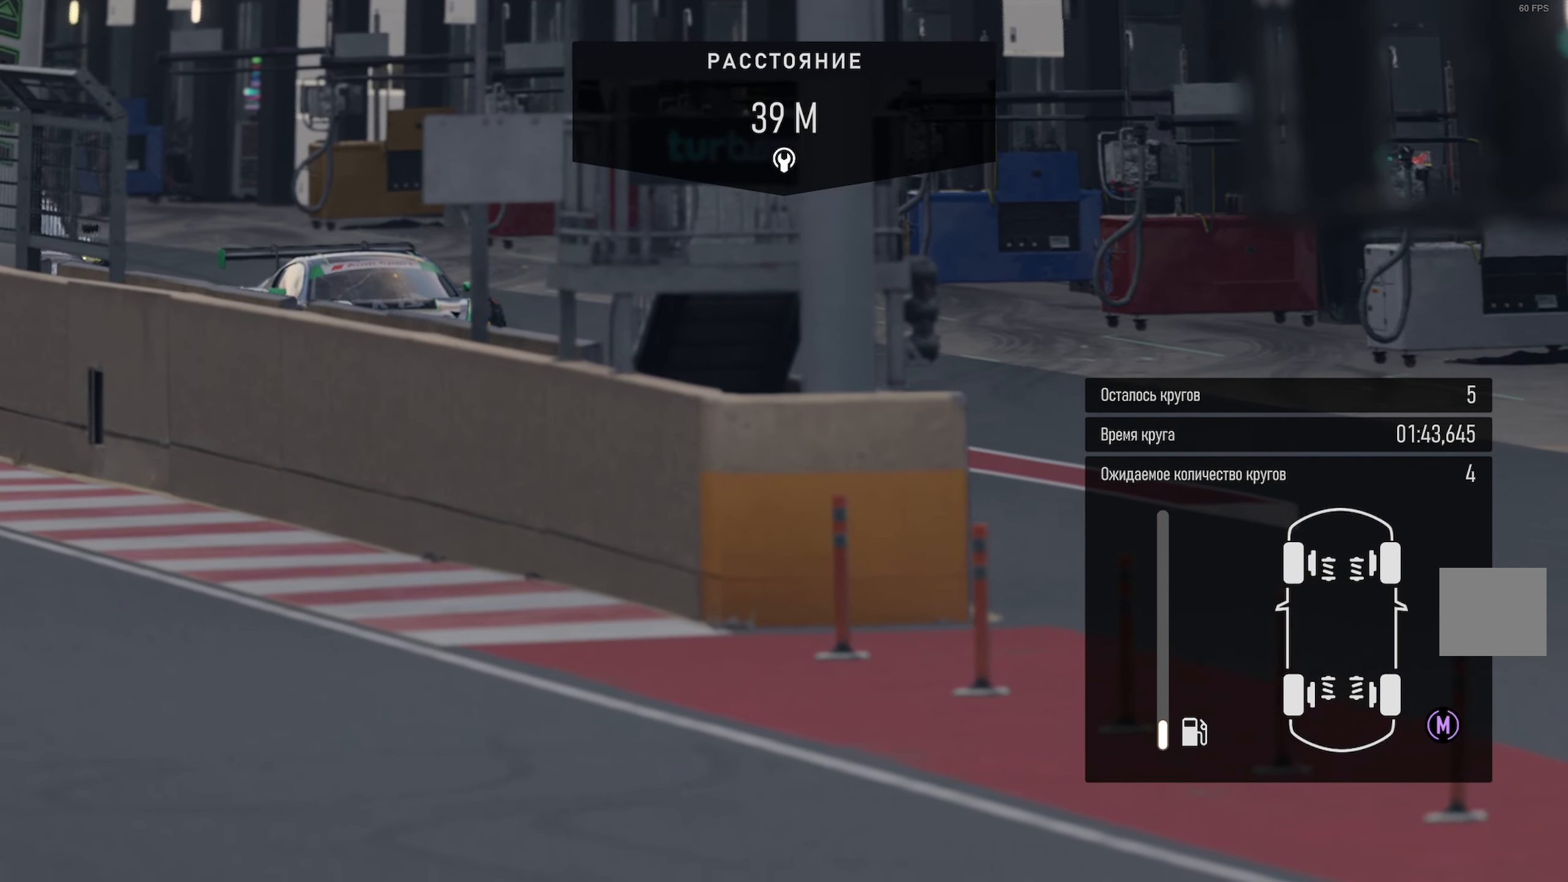
{"buttons": ["A"], "left_stick": "center", "right_stick": "center", "events": []}
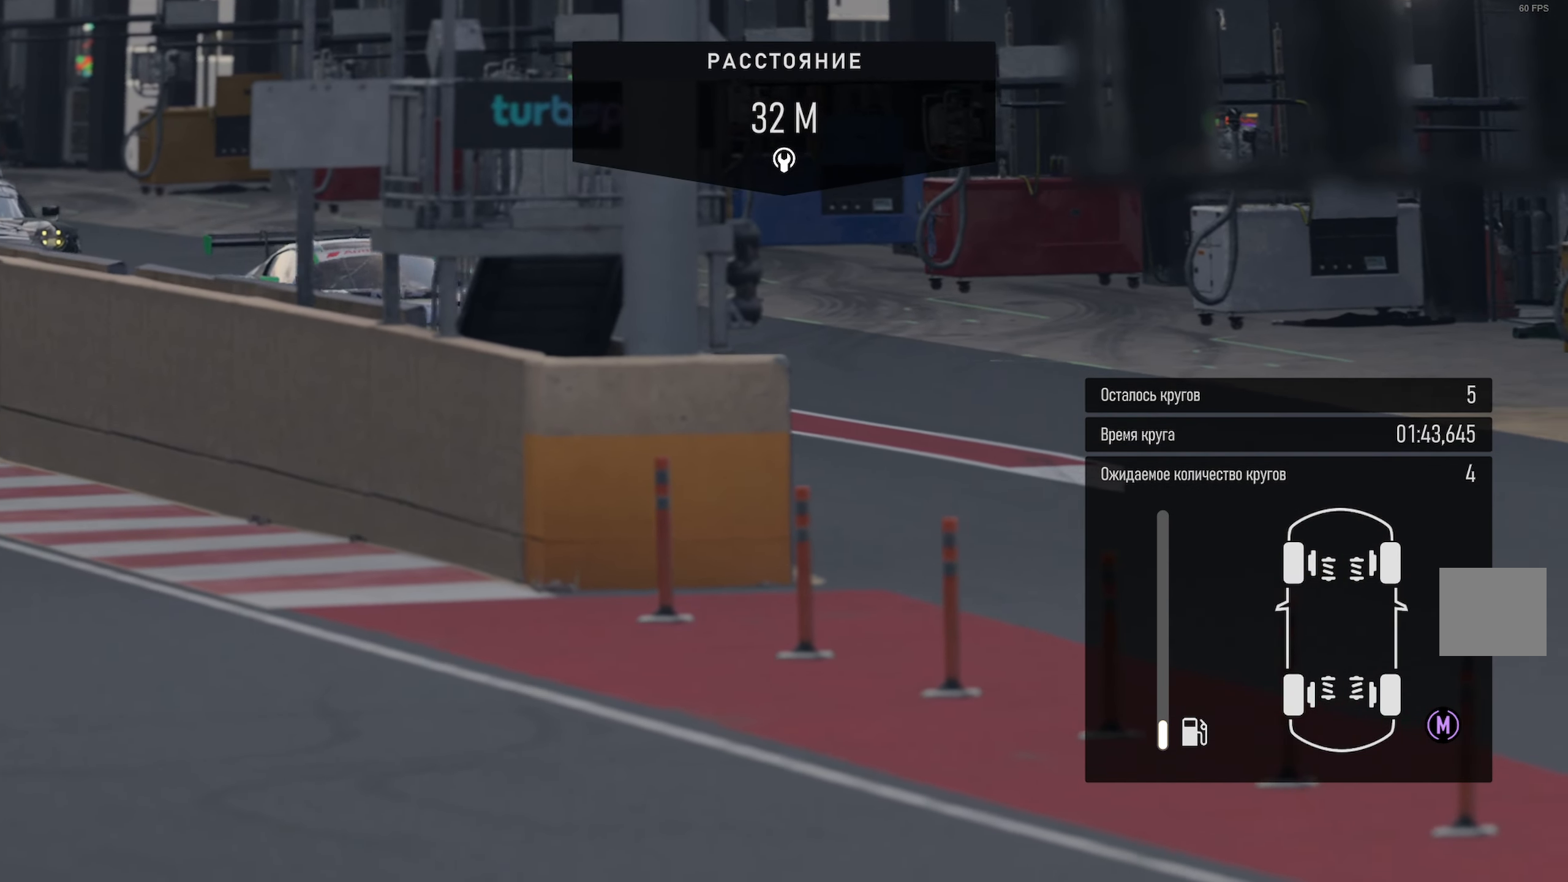
{"buttons": ["A"], "left_stick": "center", "right_stick": "center", "events": []}
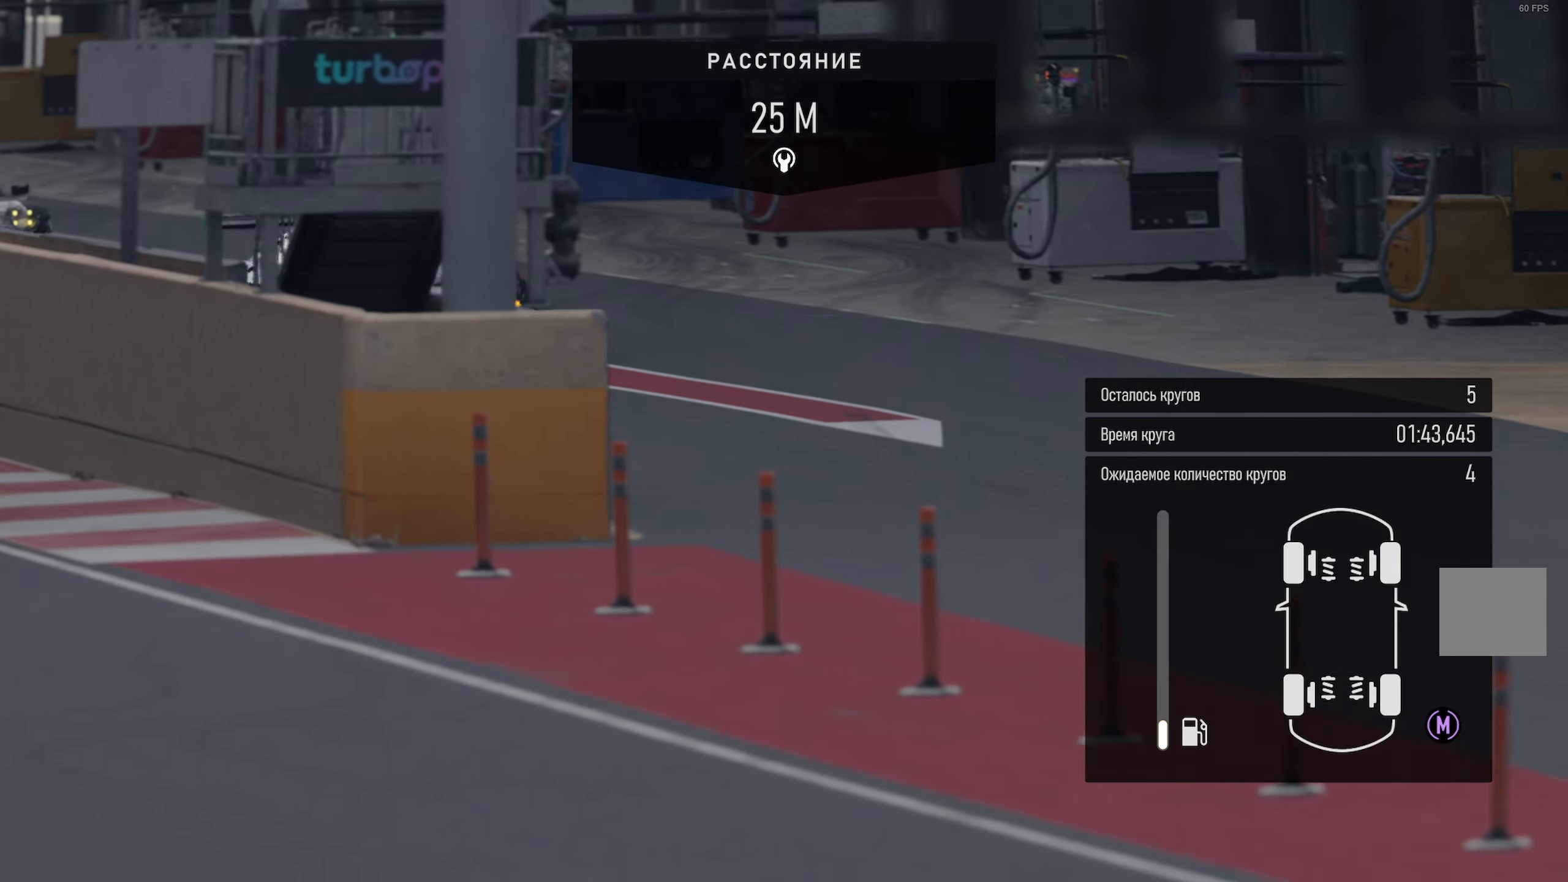
{"buttons": ["A"], "left_stick": "center", "right_stick": "center", "events": []}
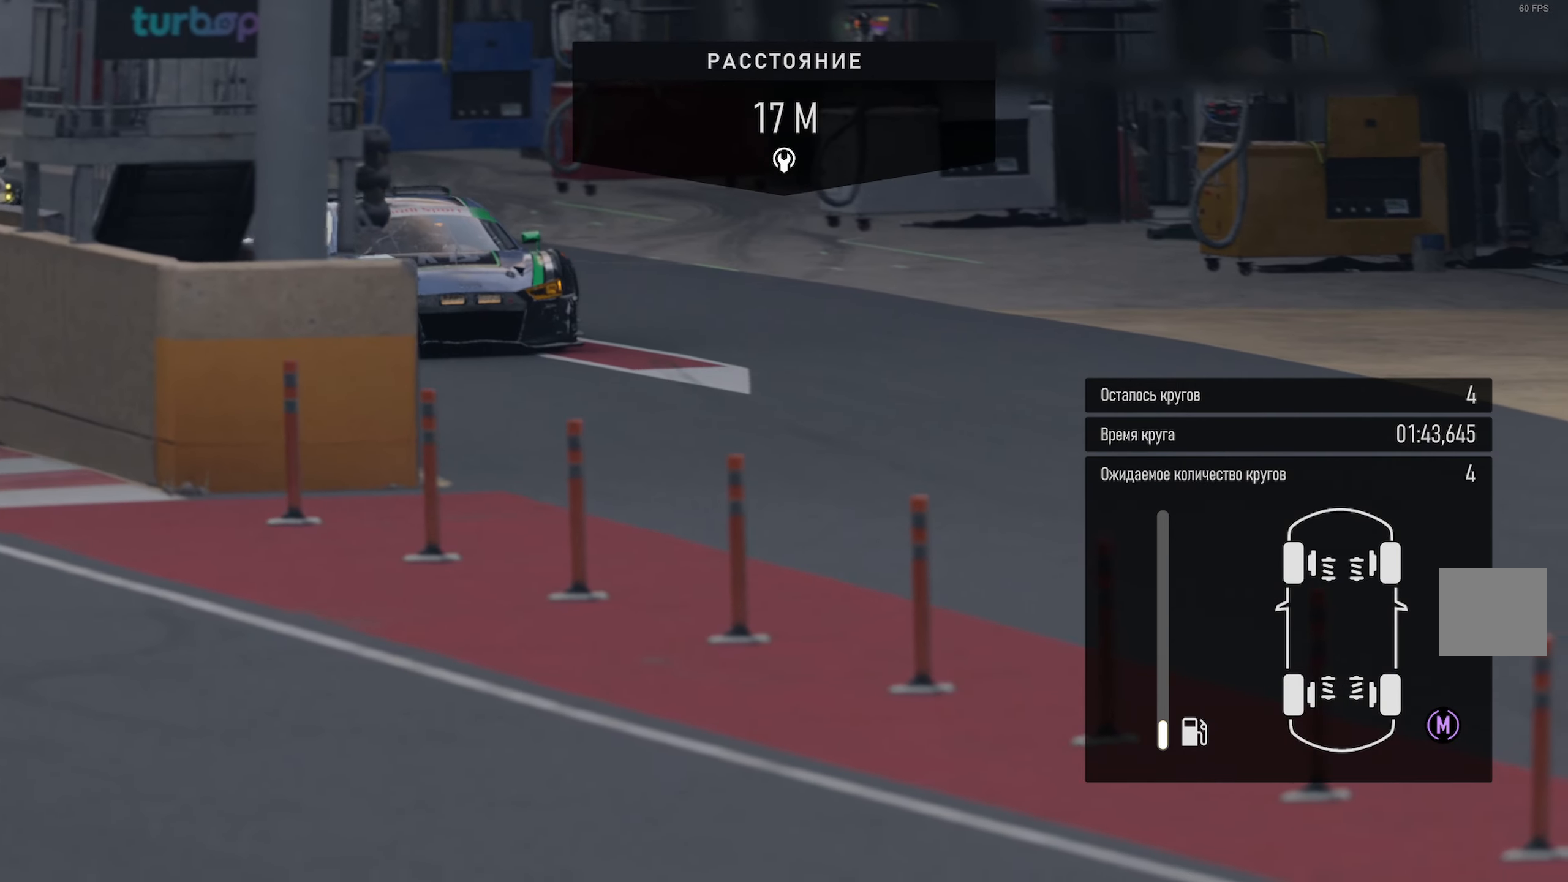
{"buttons": ["A"], "left_stick": "center", "right_stick": "center", "events": []}
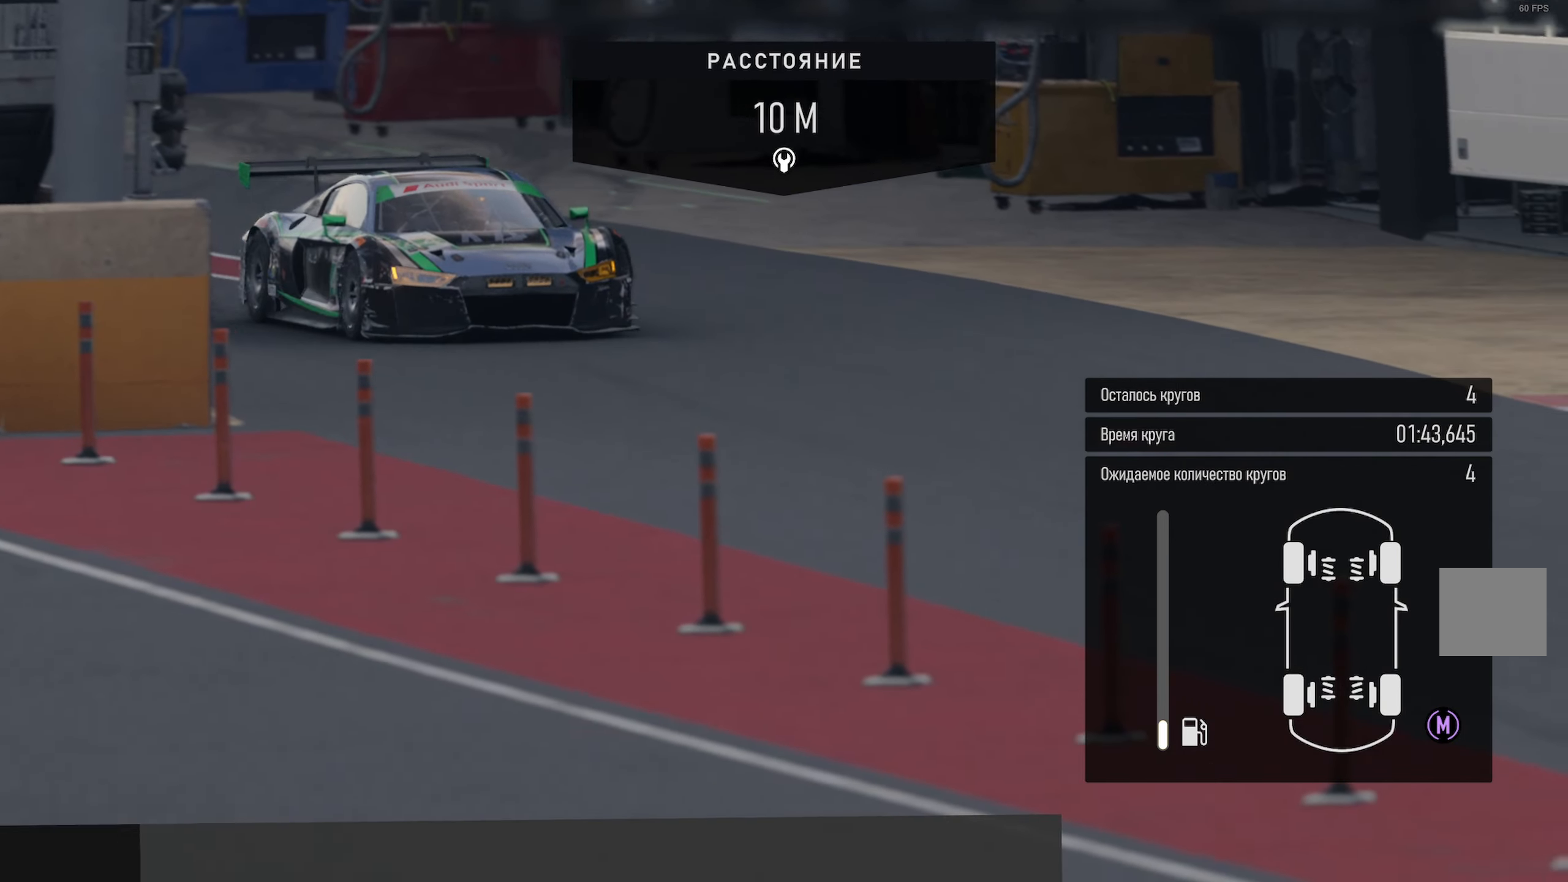
{"buttons": ["A"], "left_stick": "center", "right_stick": "center", "events": []}
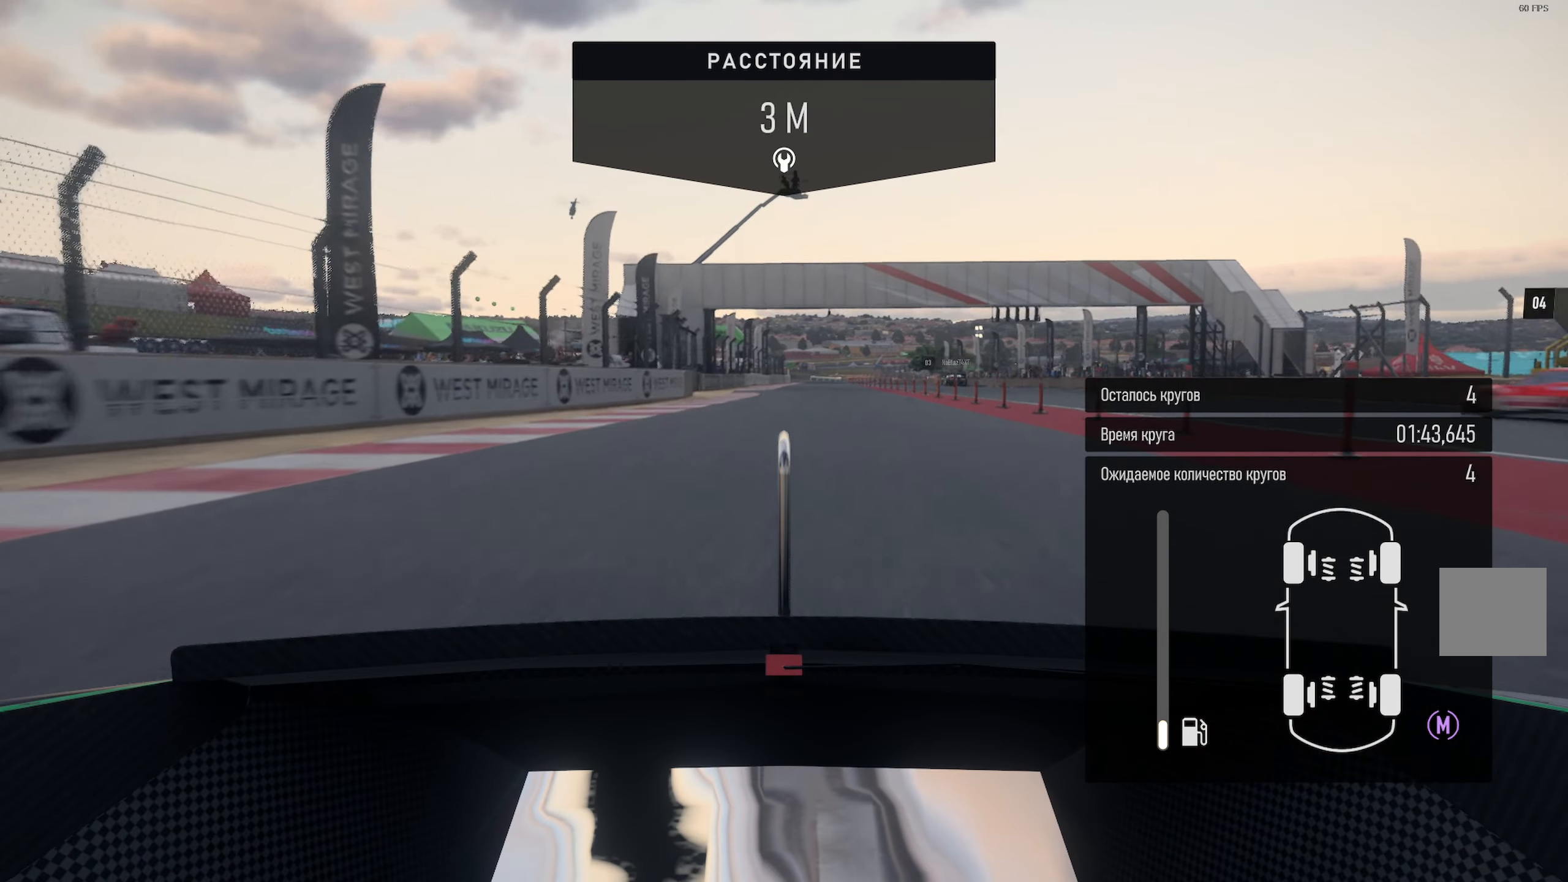
{"buttons": ["A"], "left_stick": "center", "right_stick": "center", "events": []}
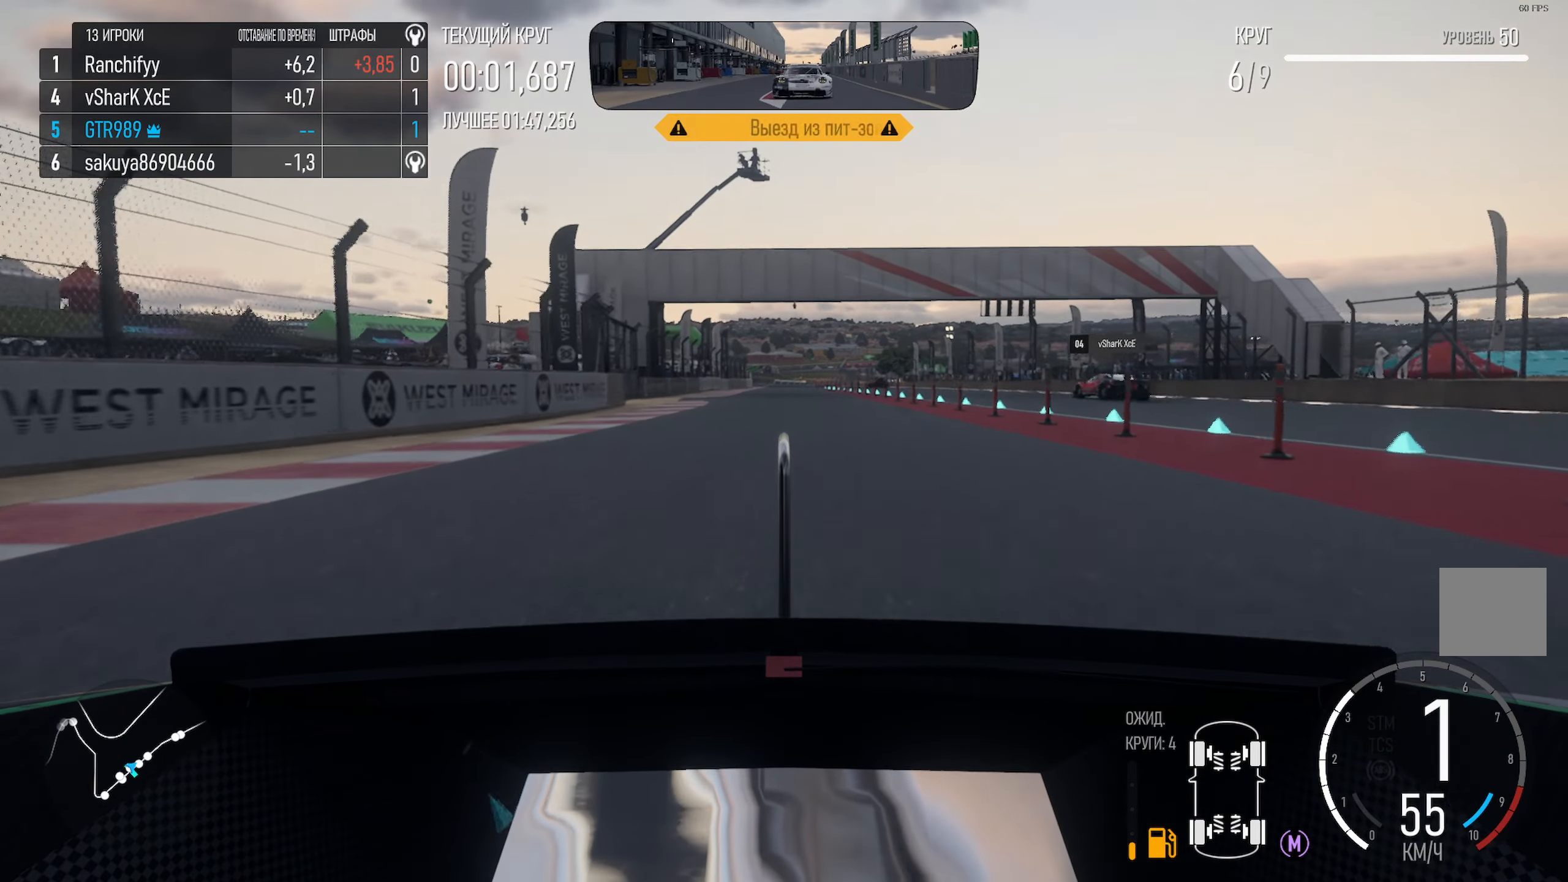
{"buttons": ["A"], "left_stick": "center", "right_stick": "center", "events": []}
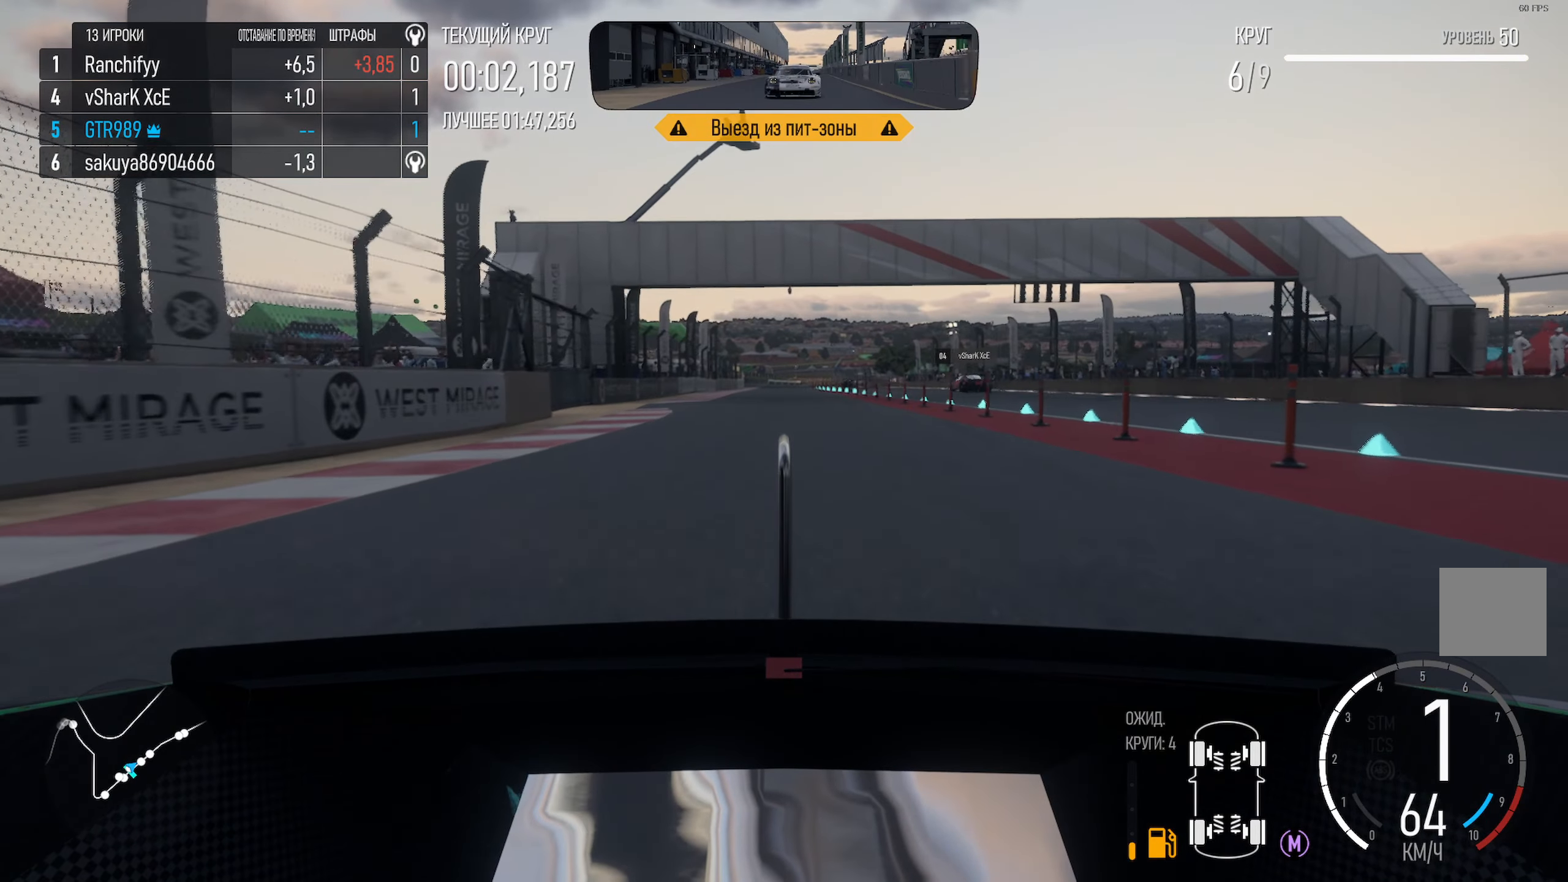
{"buttons": ["A"], "left_stick": "center", "right_stick": "center", "events": []}
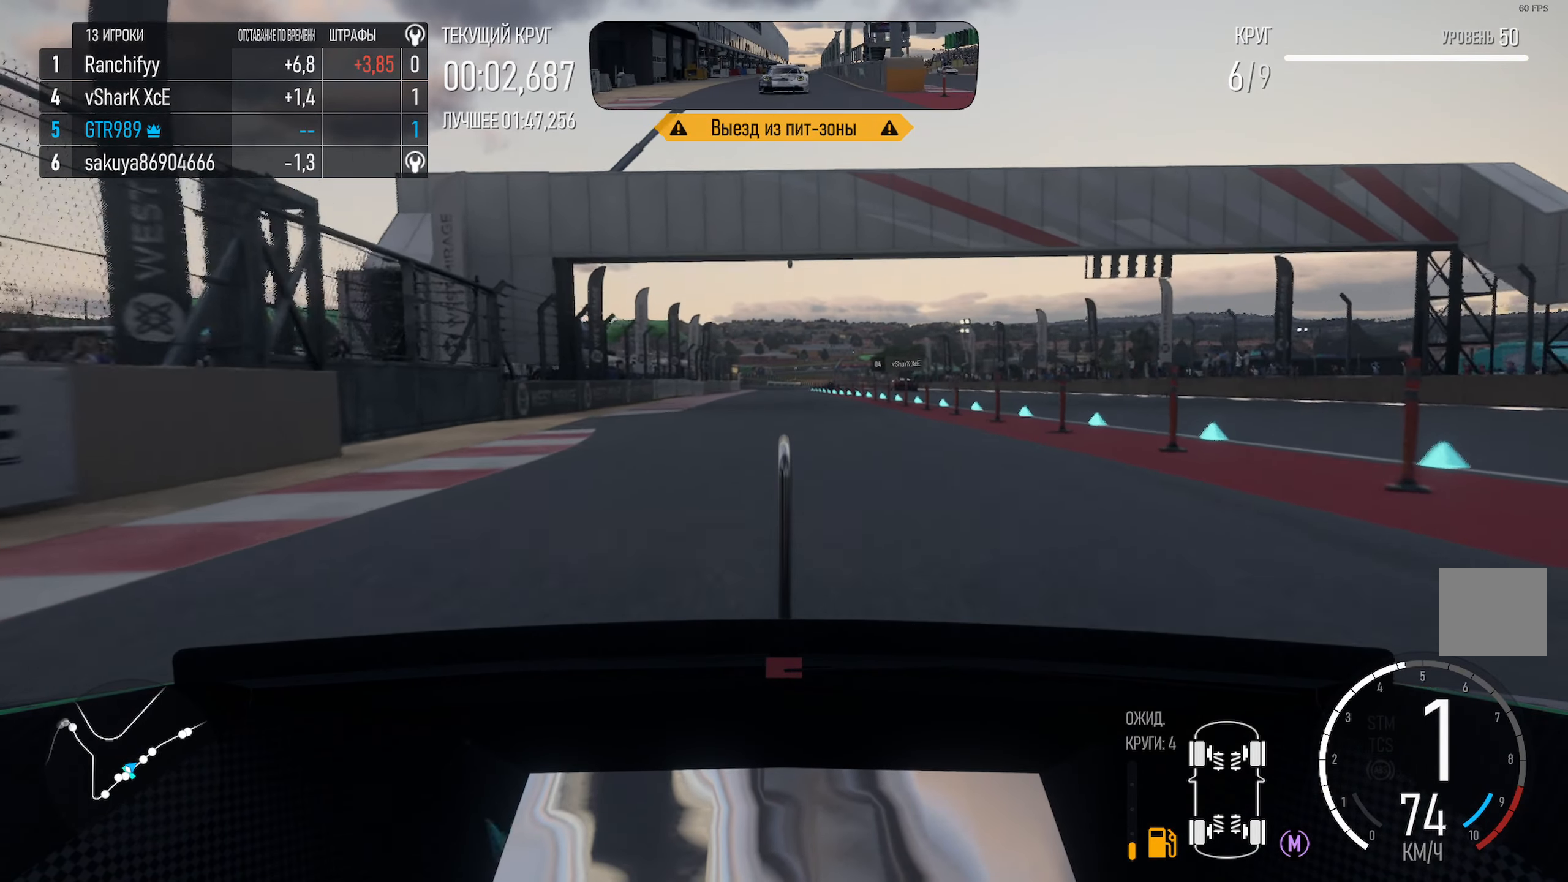
{"buttons": ["A"], "left_stick": "center", "right_stick": "center", "events": []}
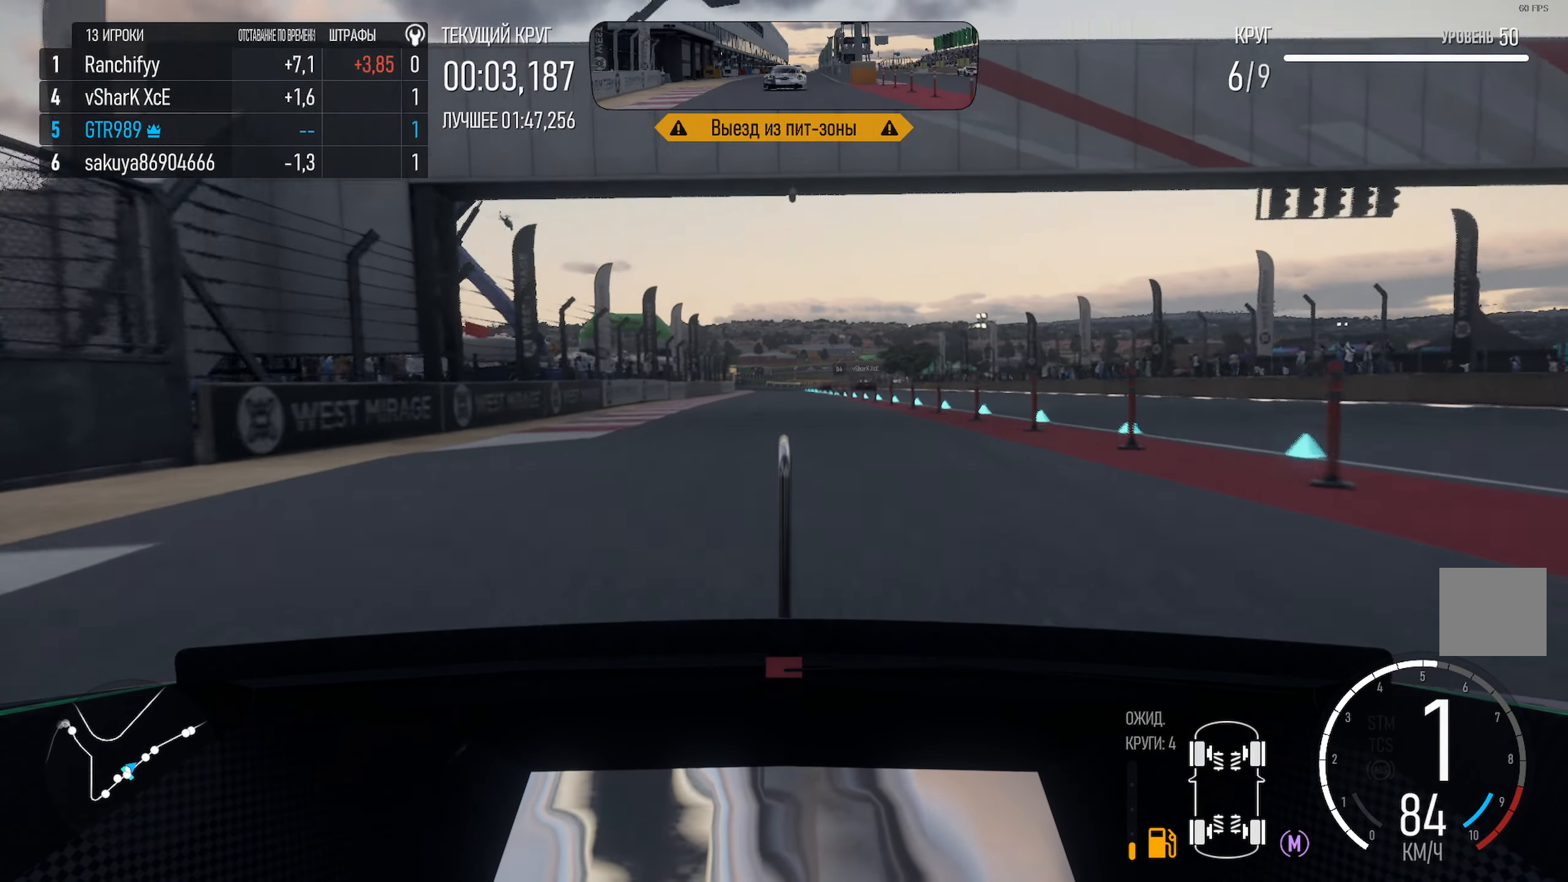
{"buttons": ["A"], "left_stick": "center", "right_stick": "center", "events": []}
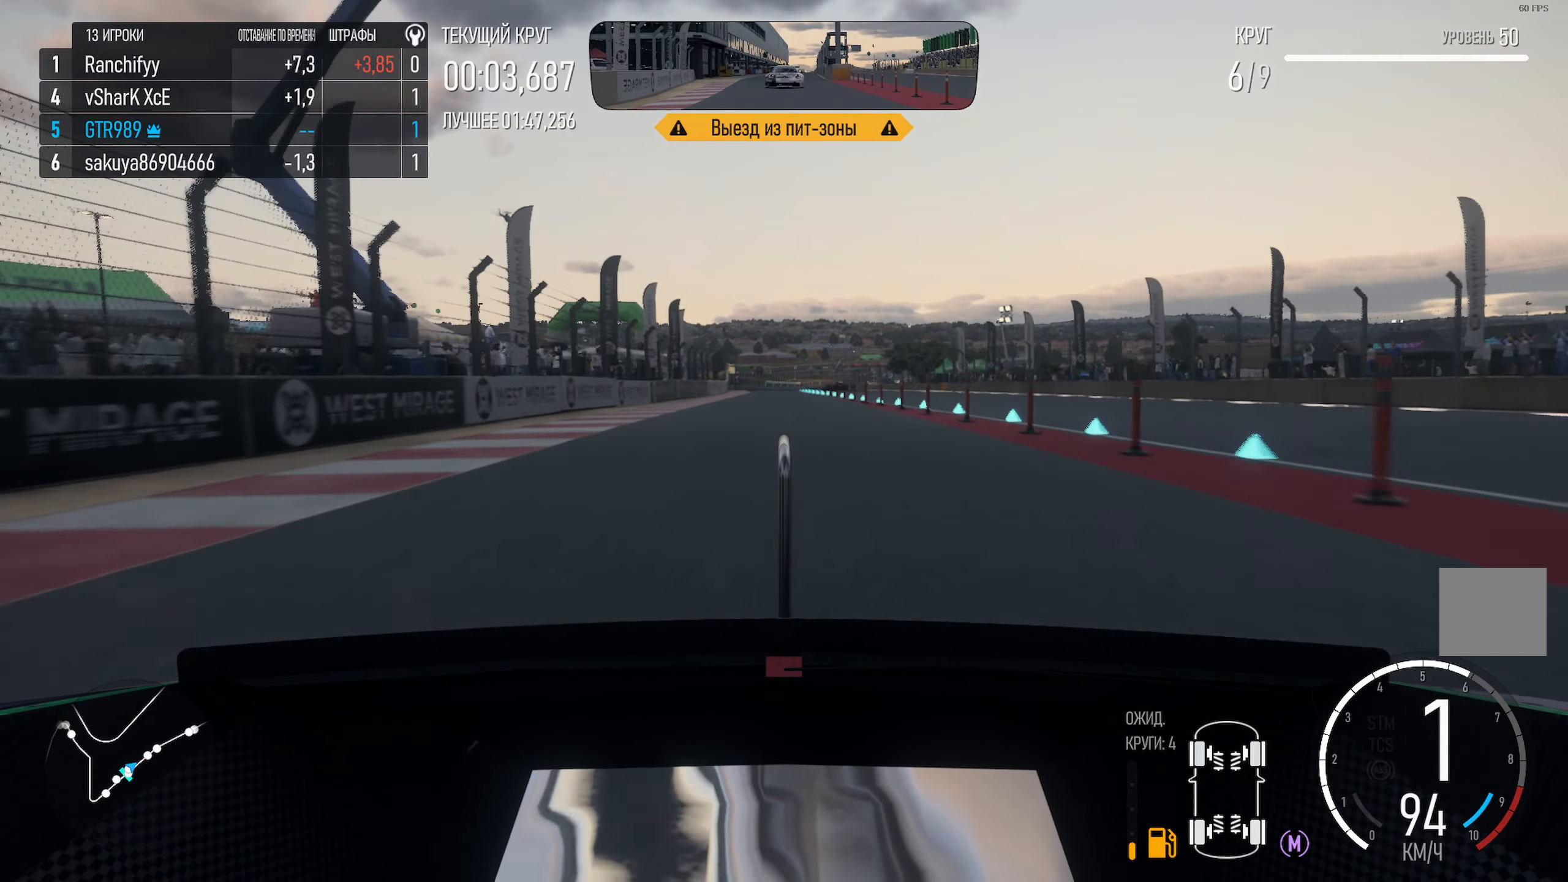
{"buttons": ["A"], "left_stick": "center", "right_stick": "center", "events": []}